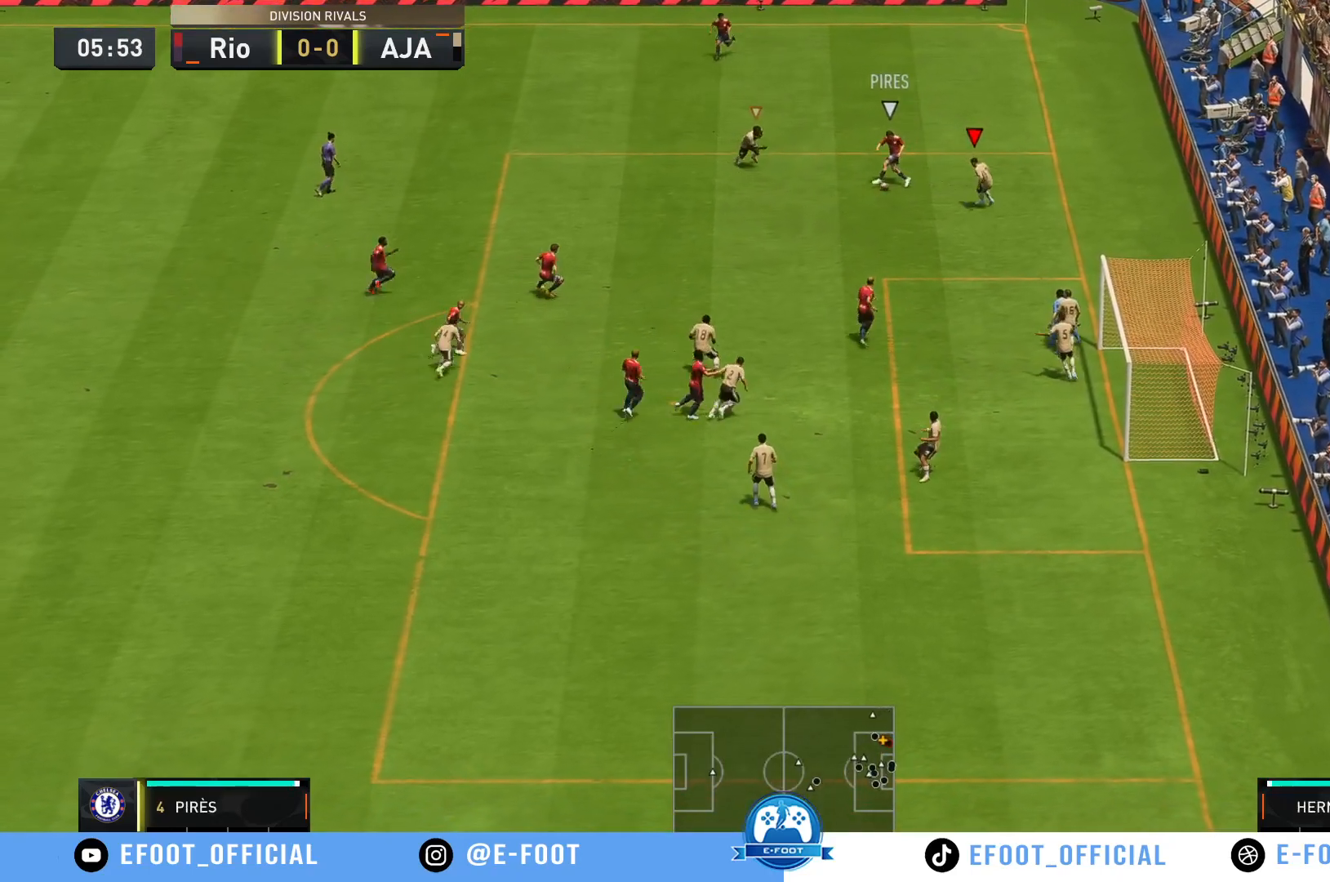
Gameplay with a controller (Xbox layout); each line is a JSON object with the inputs held at the frame after it (dt_ms = milliseconds from this image to that frame). "events" lists button and stick changes between this image and that frame as [ms after this image, input, new state], when the widget could be followed in between. Not read: L3 R3.
{"dt_ms": 500, "buttons": ["R2"], "left_stick": "down-left", "right_stick": "center", "events": [[150, "left_stick", "down-left"], [167, "R2", "down"]]}
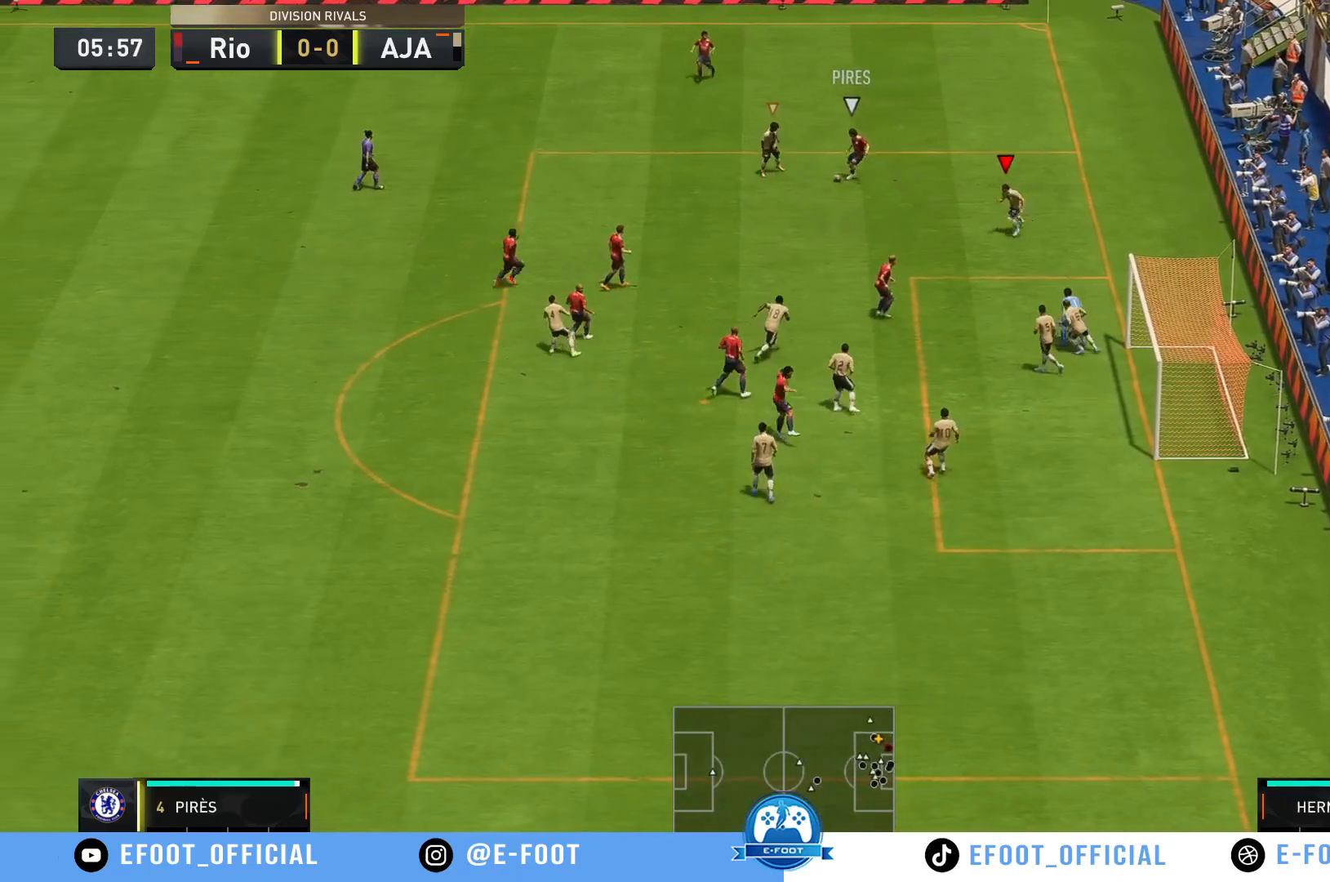
{"dt_ms": 500, "buttons": ["R2"], "left_stick": "down-left", "right_stick": "center", "events": []}
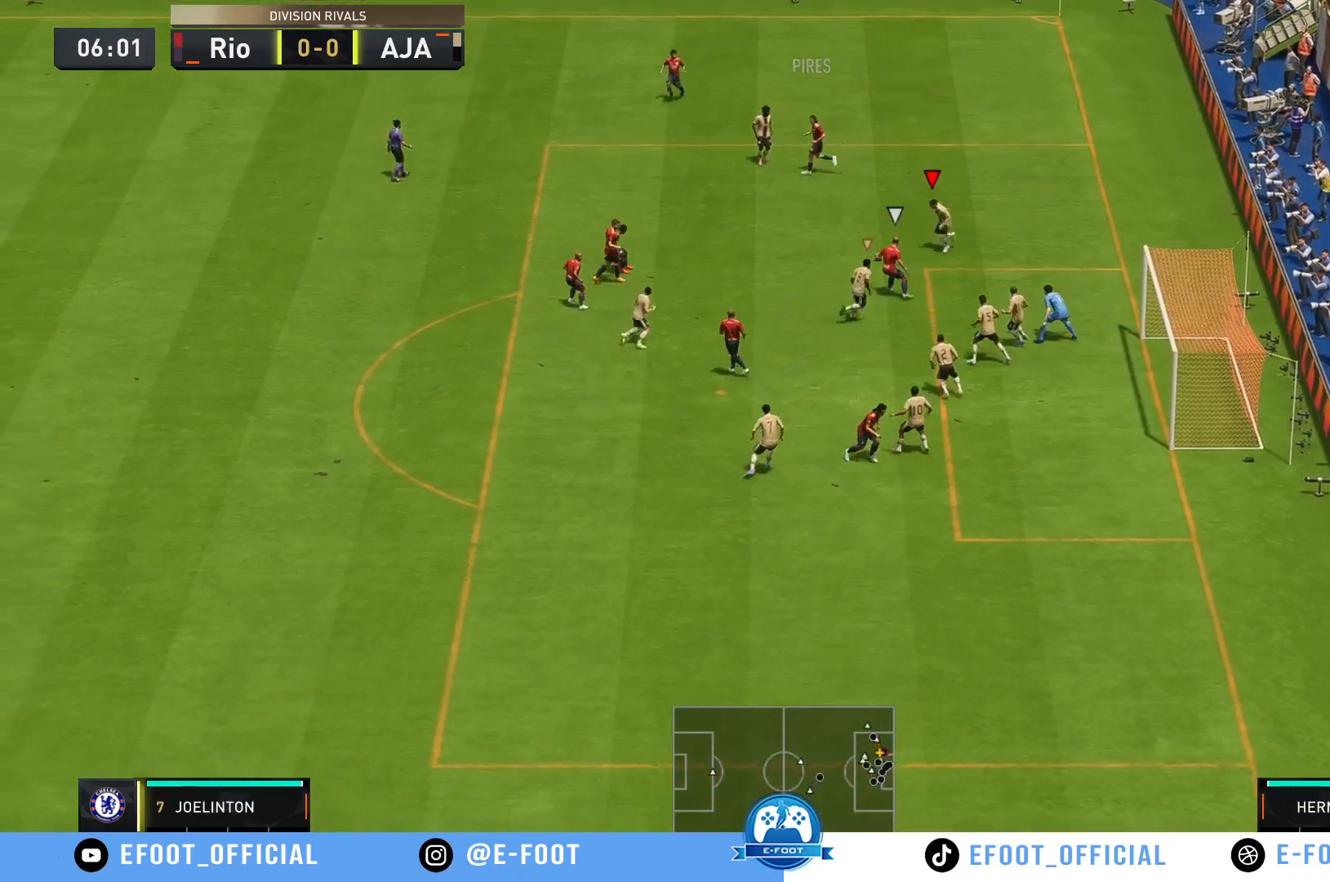
{"dt_ms": 500, "buttons": [], "left_stick": "left", "right_stick": "center"}
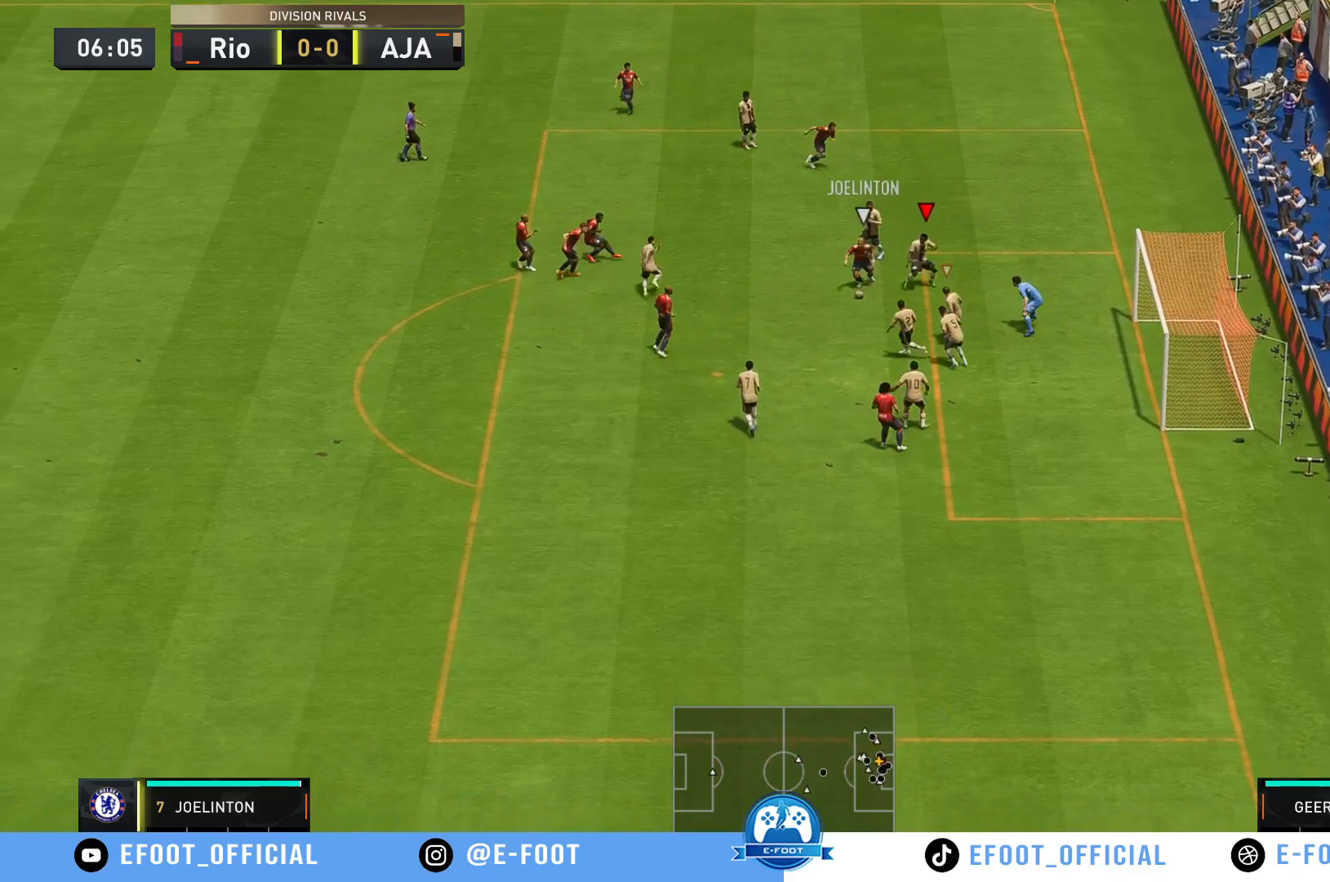
{"dt_ms": 500, "buttons": [], "left_stick": "up-left", "right_stick": "center", "events": [[150, "left_stick", "down-left"], [417, "left_stick", "up-left"]]}
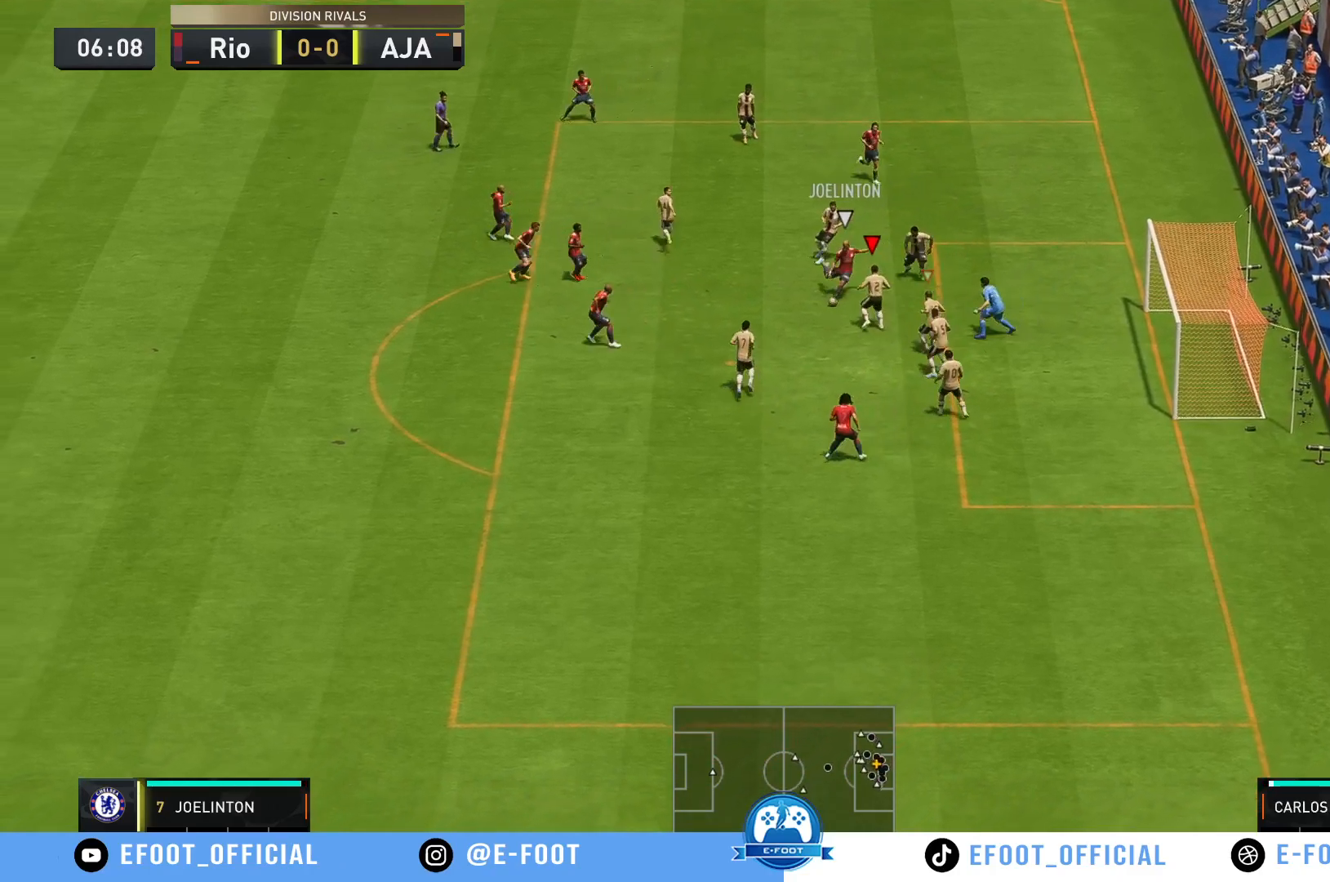
{"dt_ms": 500, "buttons": [], "left_stick": "left", "right_stick": "center", "events": [[333, "left_stick", "left"]]}
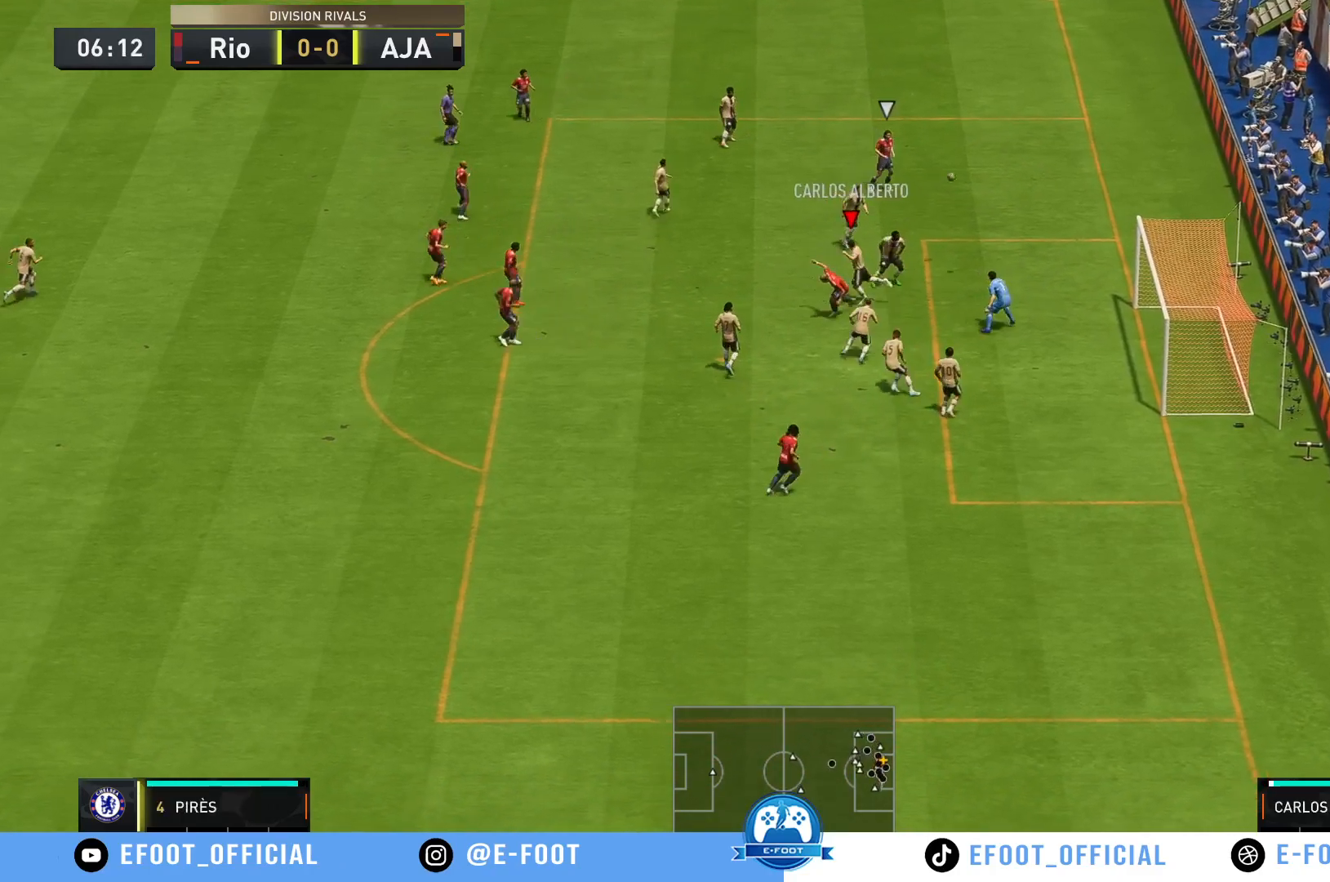
{"dt_ms": 500, "buttons": [], "left_stick": "up-left", "right_stick": "center", "events": [[117, "left_stick", "up-left"]]}
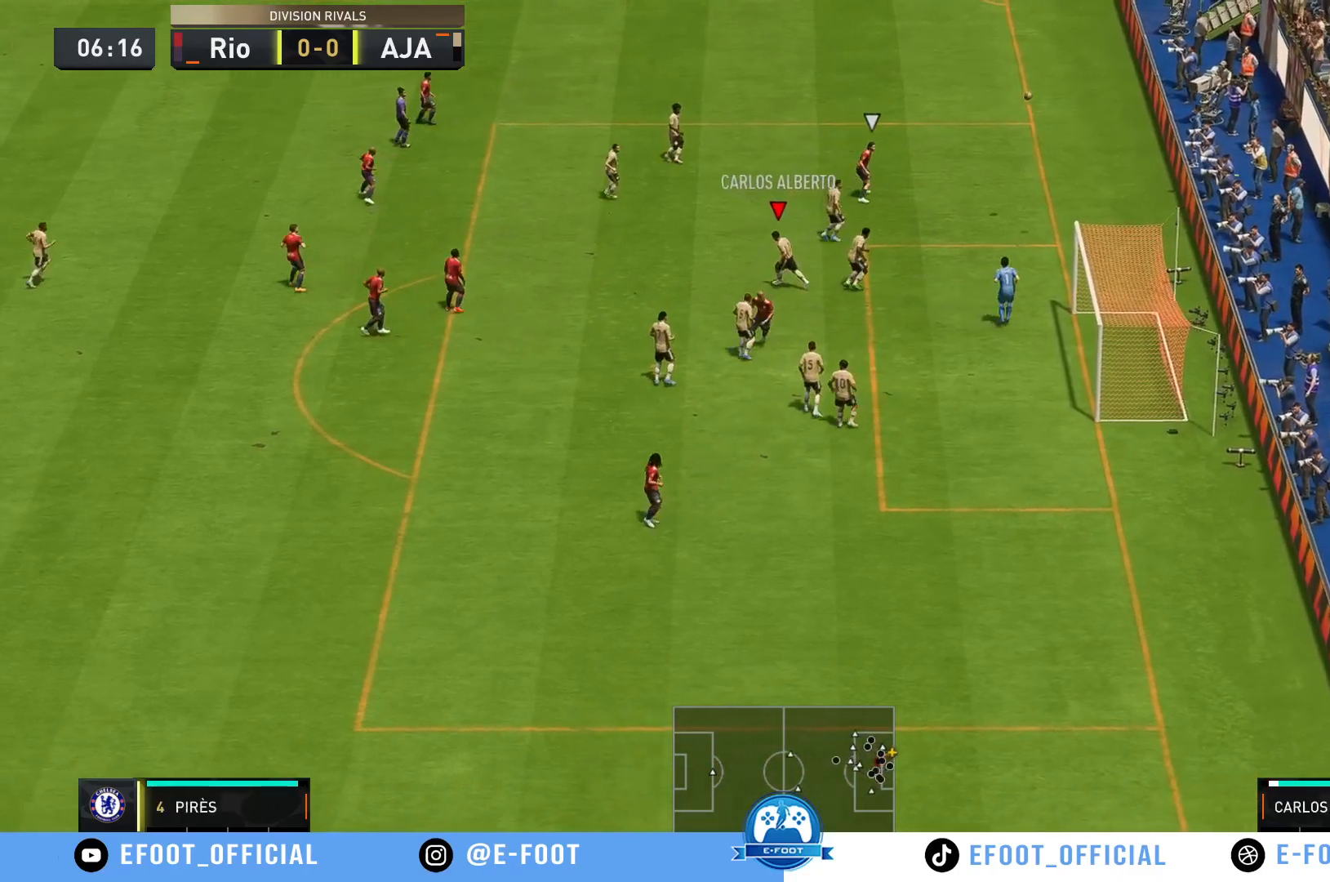
{"dt_ms": 500, "buttons": [], "left_stick": "center", "right_stick": "center", "events": [[233, "left_stick", "center"]]}
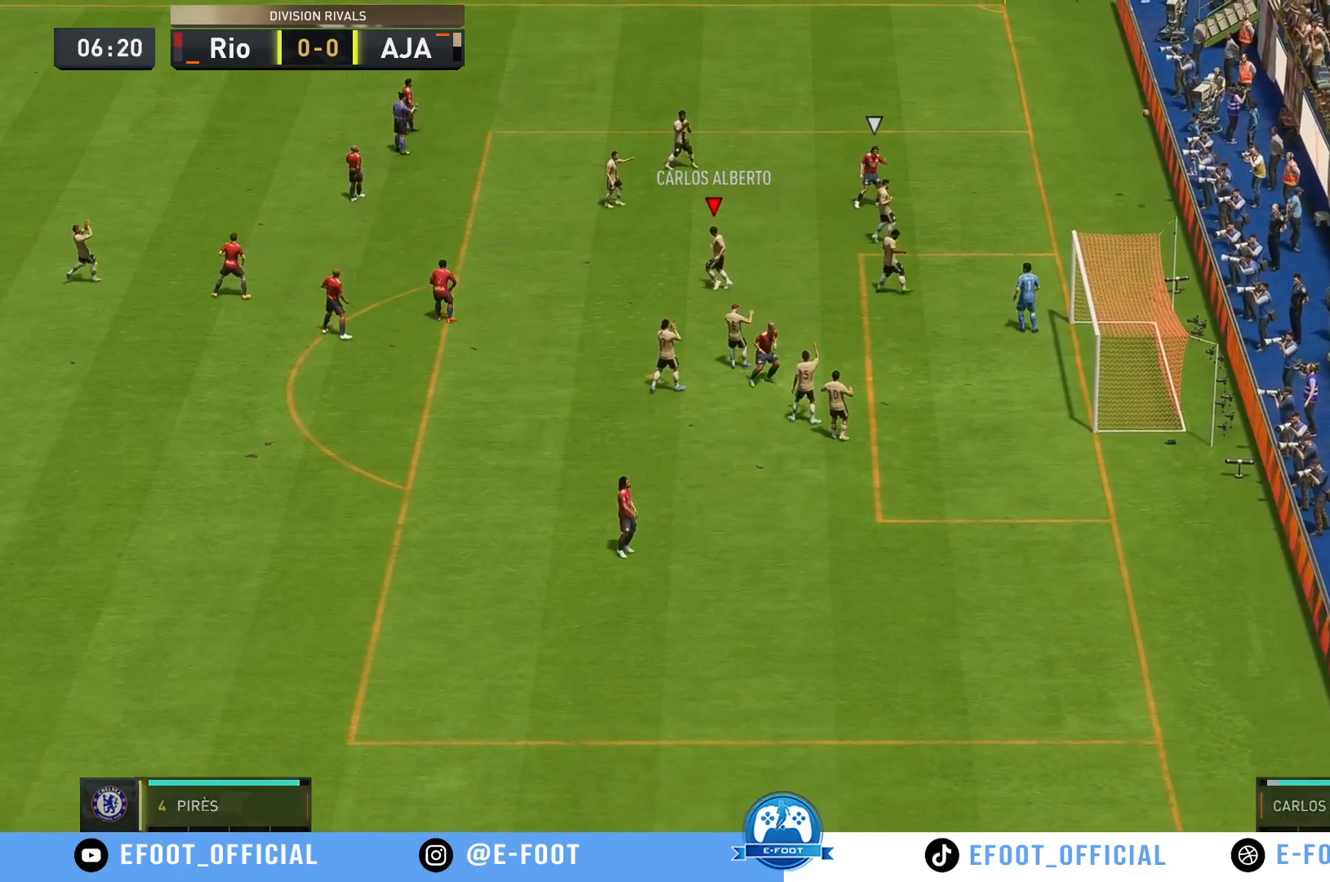
{"dt_ms": 500, "buttons": [], "left_stick": "center", "right_stick": "center", "events": []}
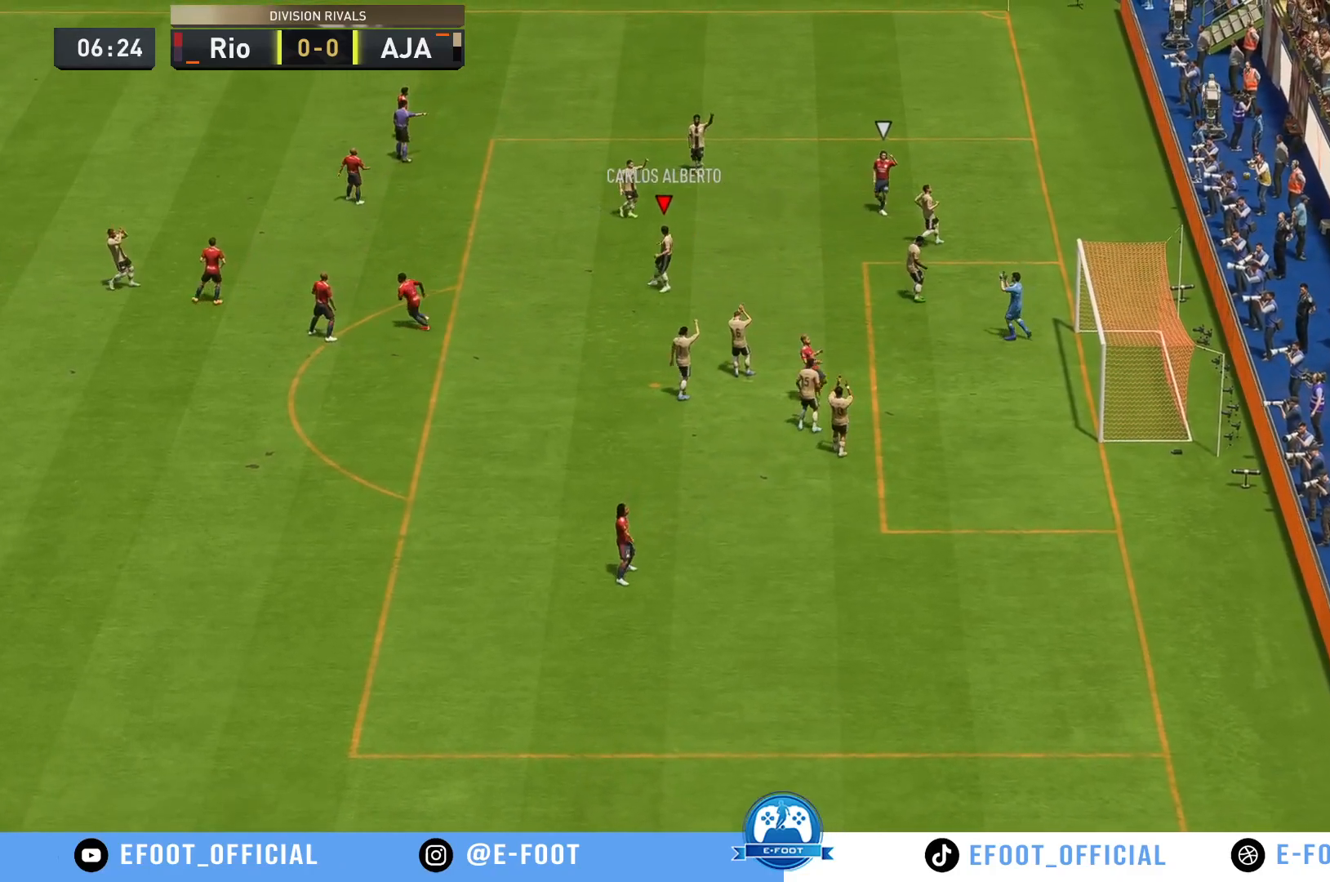
{"dt_ms": 500, "buttons": [], "left_stick": "center", "right_stick": "center", "events": []}
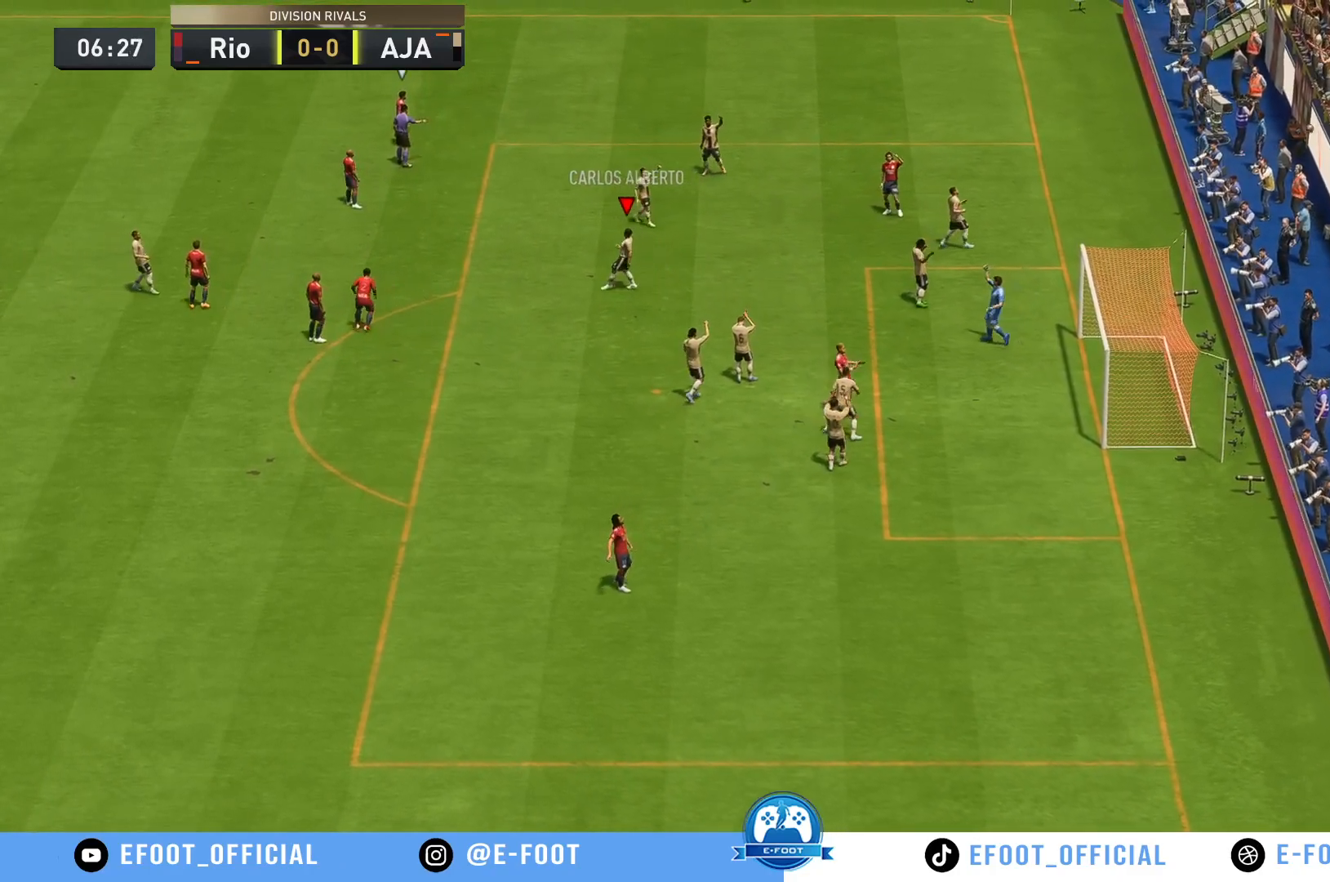
{"dt_ms": 500, "buttons": [], "left_stick": "center", "right_stick": "center", "events": []}
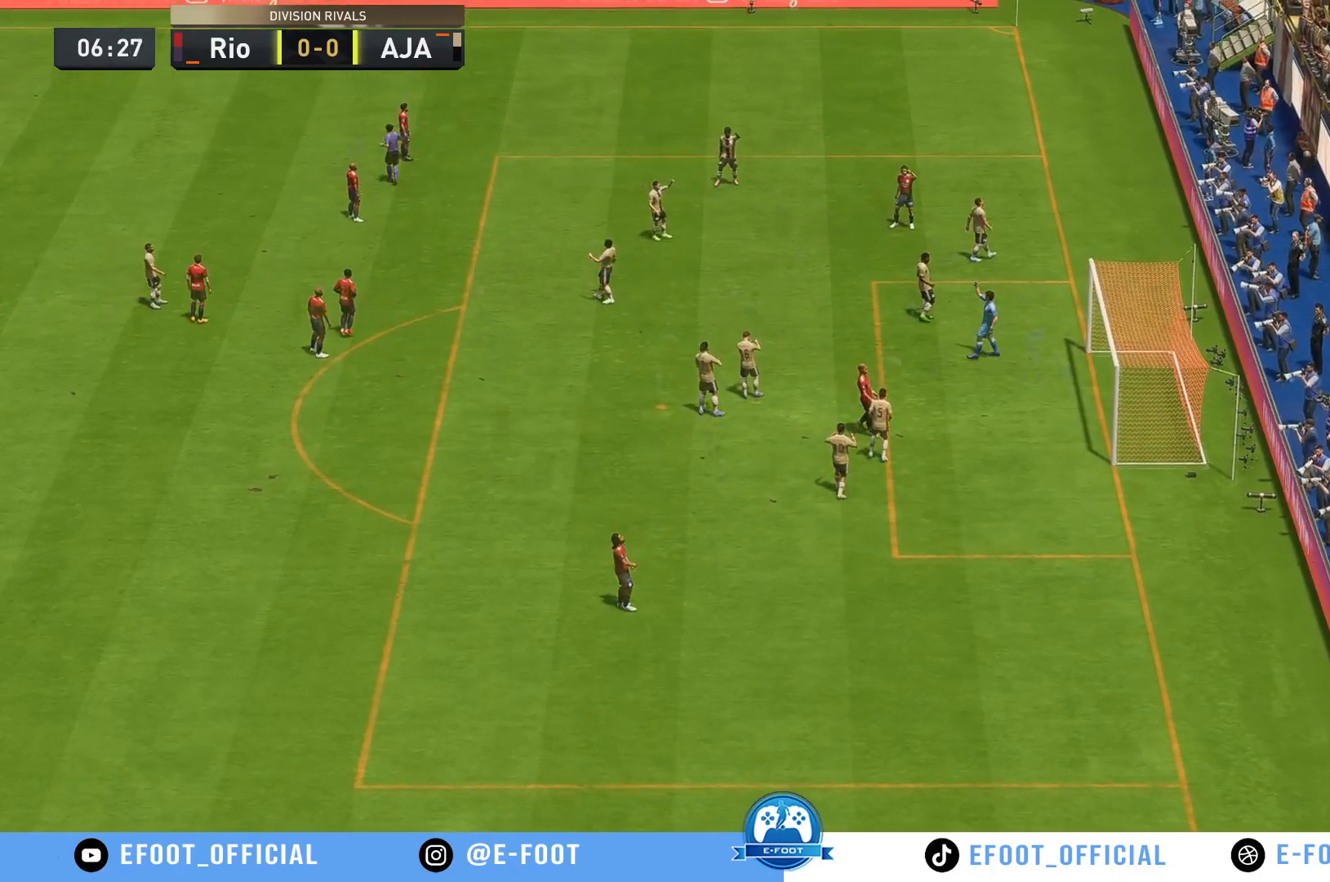
{"dt_ms": 500, "buttons": [], "left_stick": "center", "right_stick": "center", "events": []}
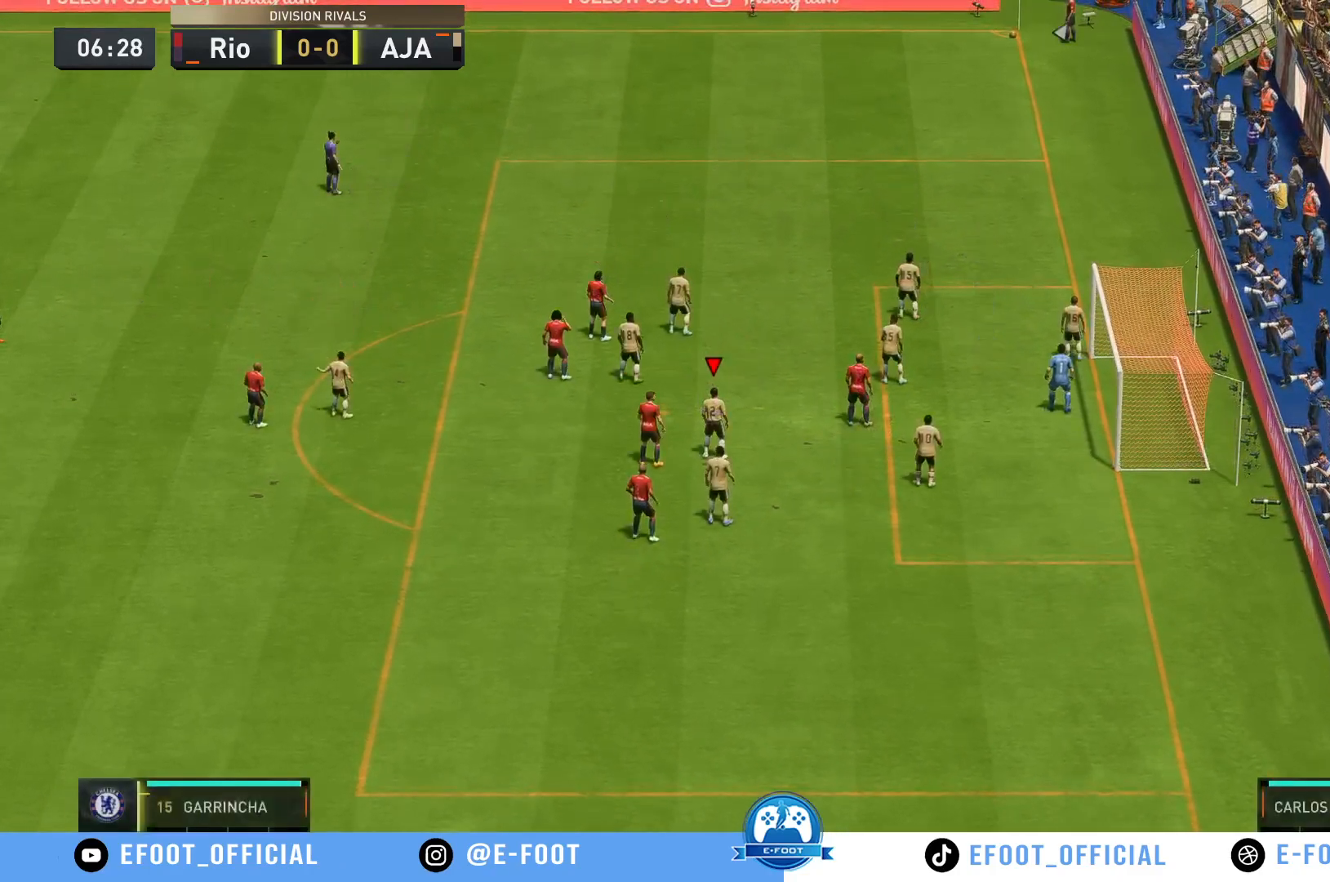
{"dt_ms": 500, "buttons": [], "left_stick": "center", "right_stick": "center", "events": []}
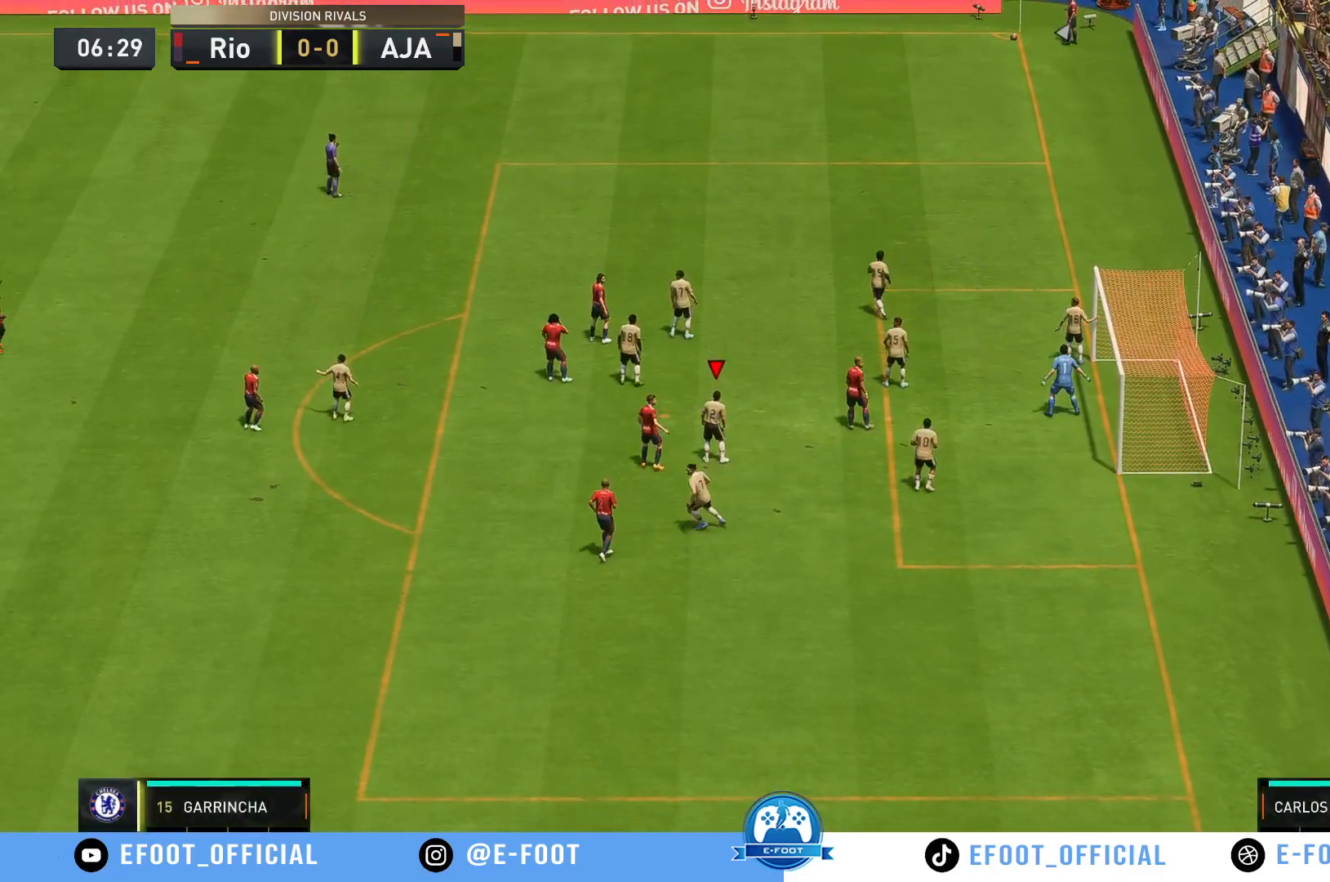
{"dt_ms": 500, "buttons": [], "left_stick": "center", "right_stick": "left", "events": [[400, "right_stick", "left"]]}
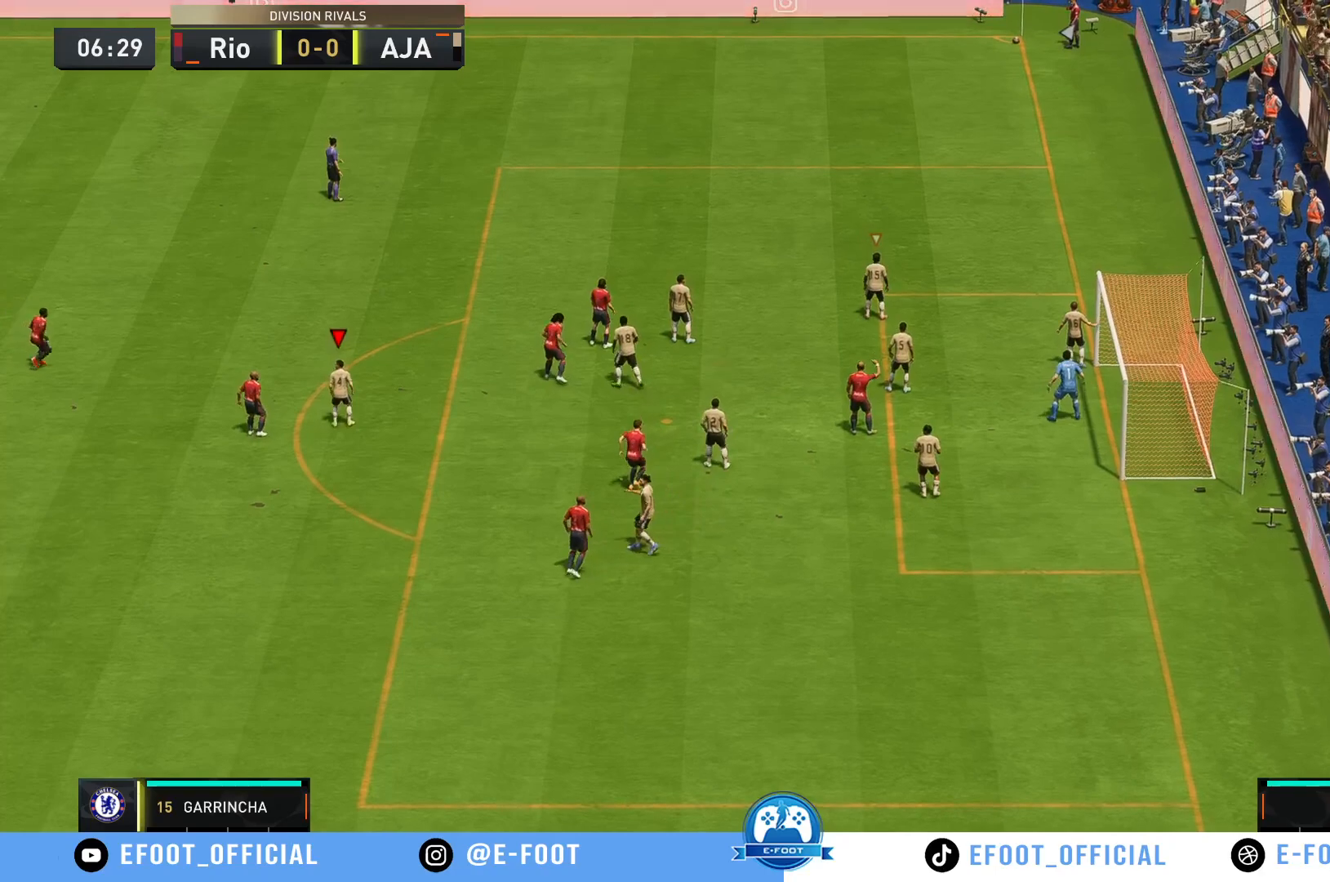
{"dt_ms": 500, "buttons": [], "left_stick": "center", "right_stick": "up-left", "events": [[100, "right_stick", "up-left"]]}
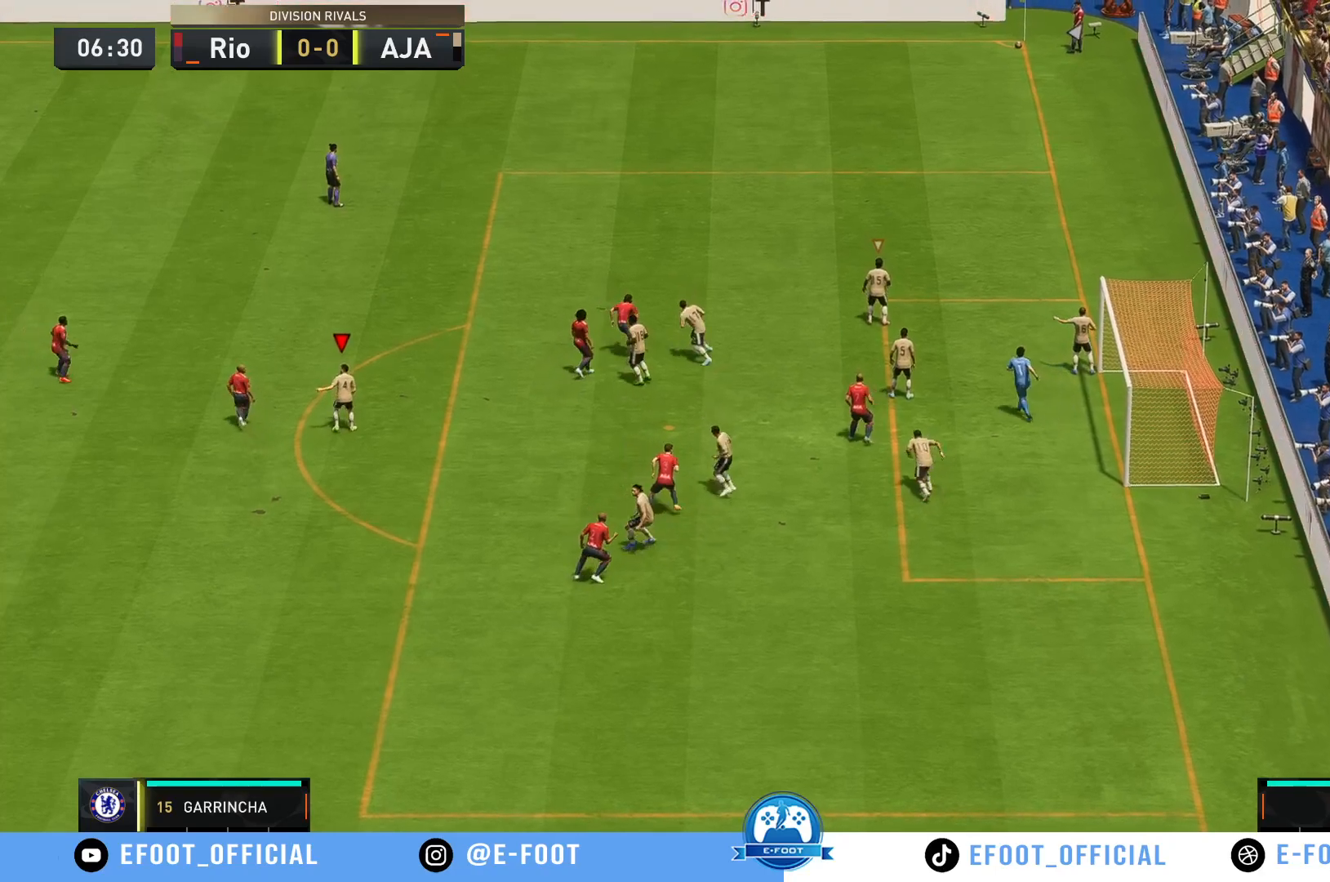
{"dt_ms": 1000, "buttons": [], "left_stick": "center", "right_stick": "down"}
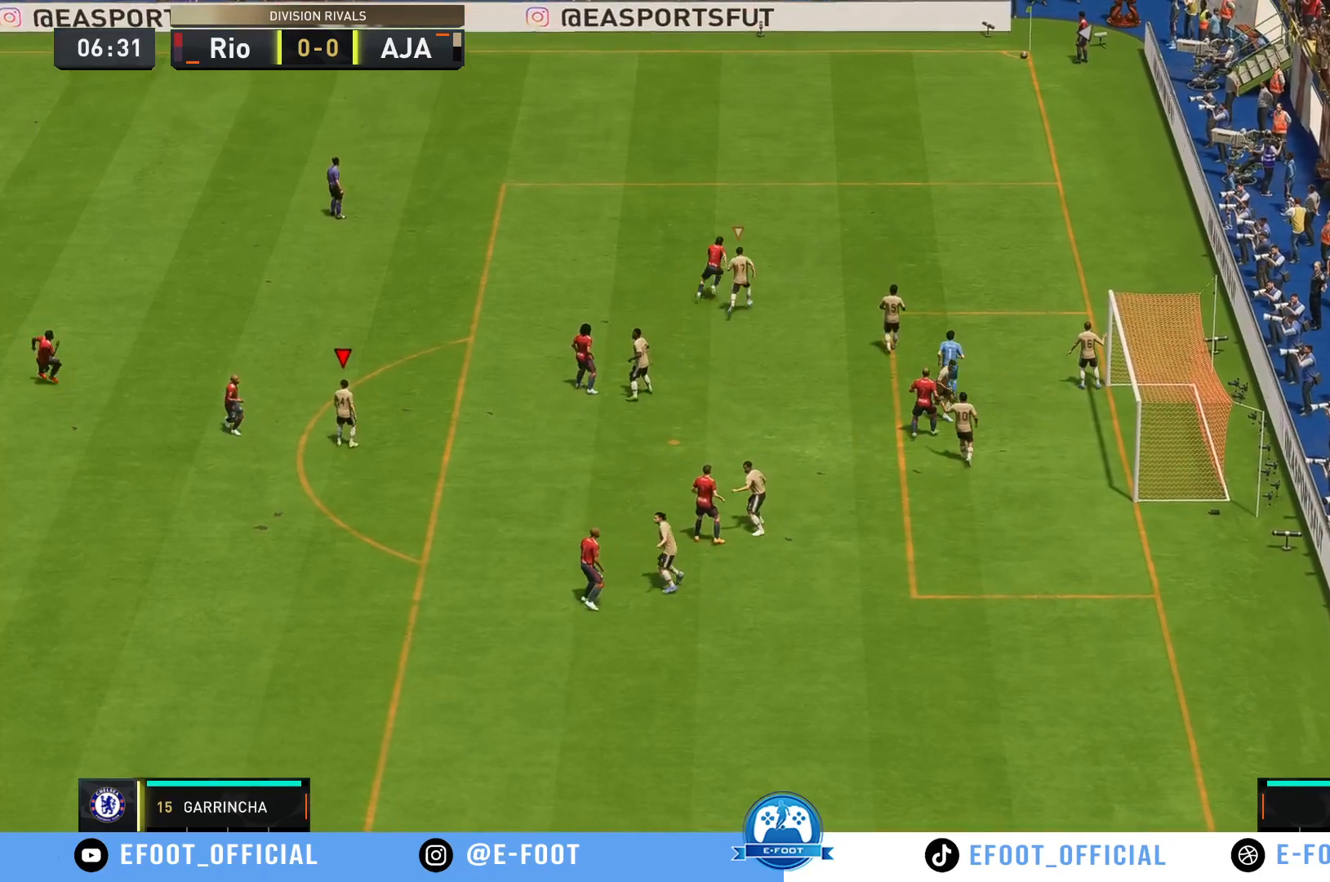
{"dt_ms": 500, "buttons": [], "left_stick": "up-right", "right_stick": "center", "events": [[183, "right_stick", "center"], [250, "left_stick", "up-right"]]}
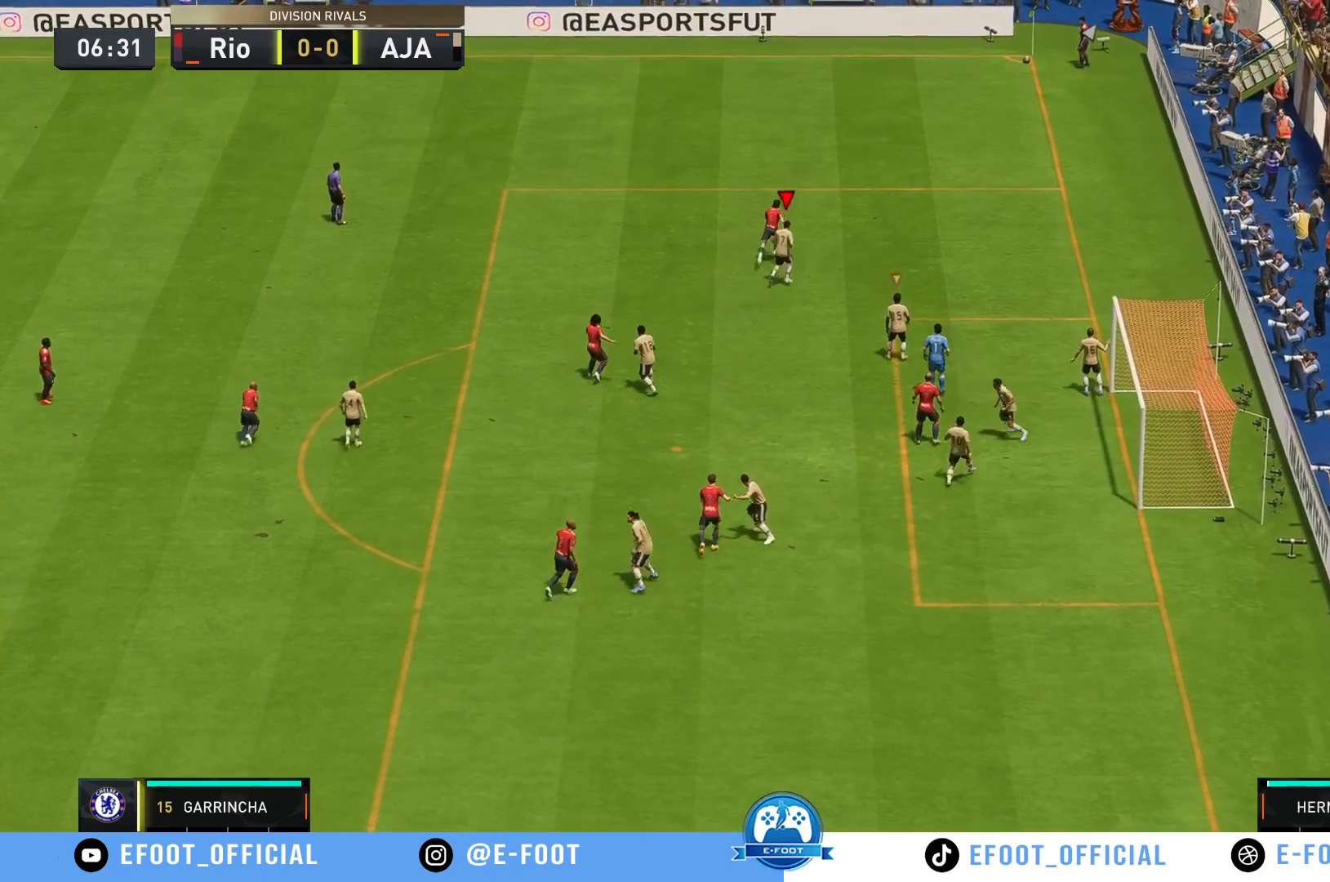
{"dt_ms": 500, "buttons": ["R2"], "left_stick": "up-right", "right_stick": "center", "events": [[67, "R2", "down"]]}
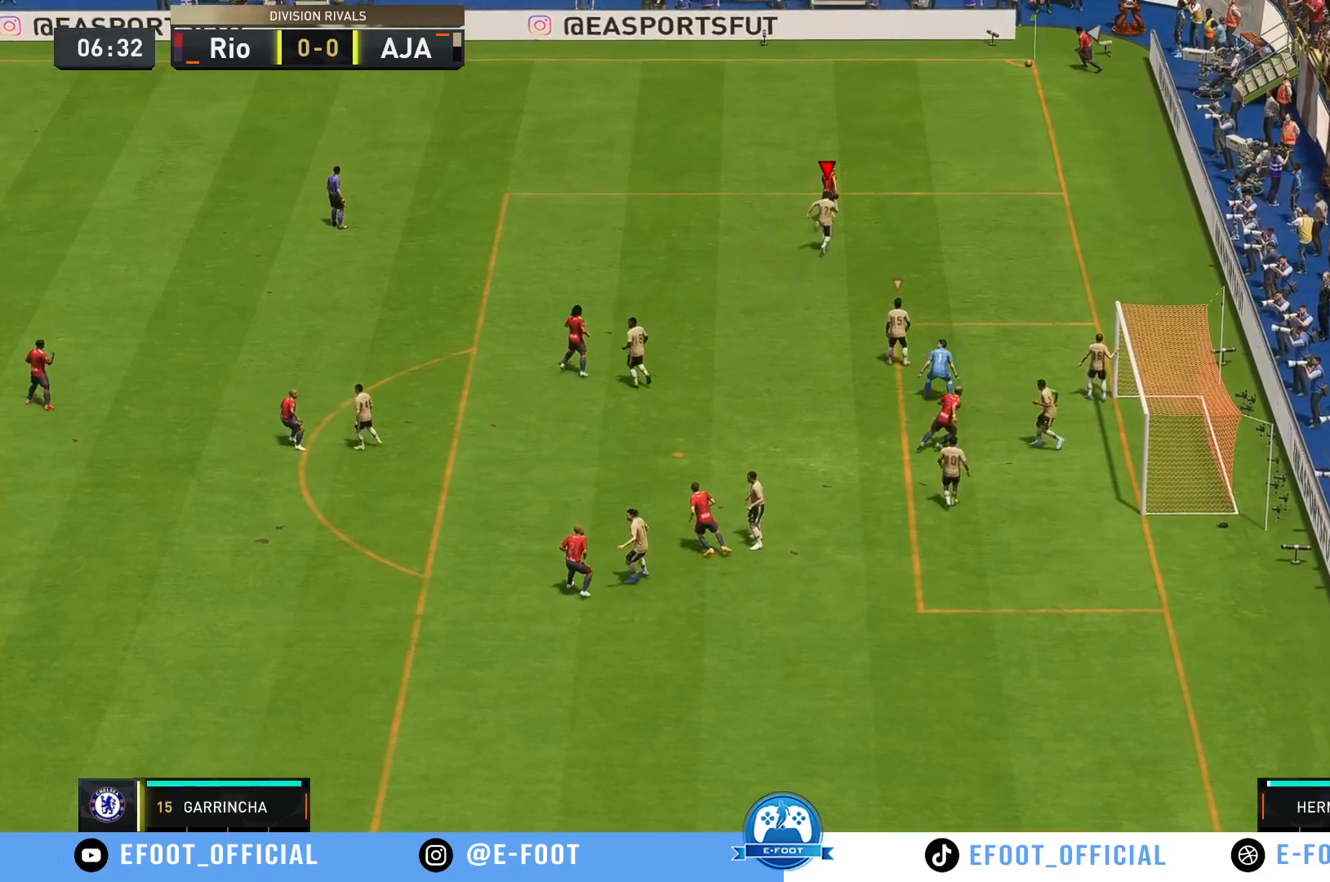
{"dt_ms": 500, "buttons": ["R2"], "left_stick": "up-right", "right_stick": "center", "events": []}
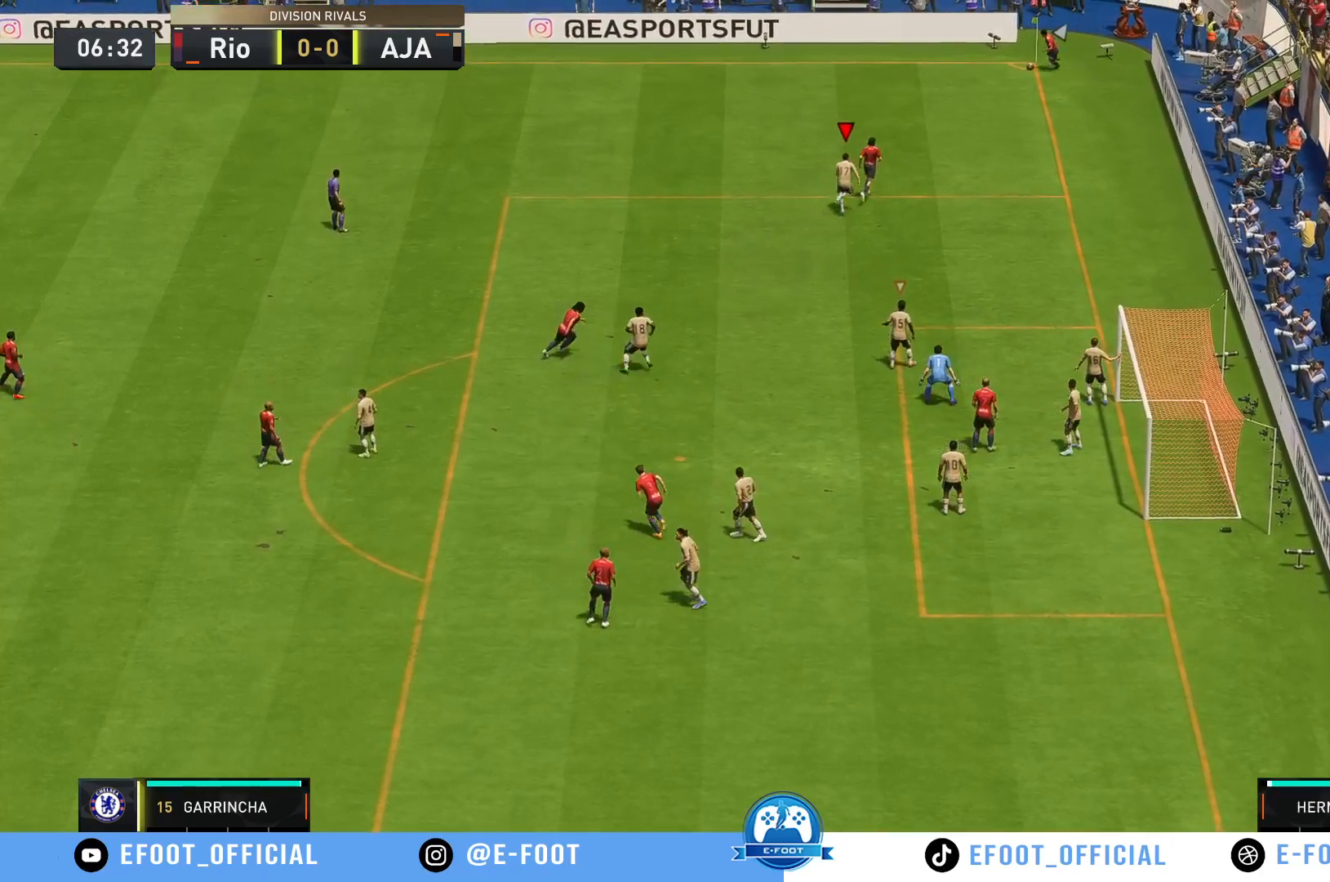
{"dt_ms": 500, "buttons": ["R2"], "left_stick": "up-right", "right_stick": "center", "events": []}
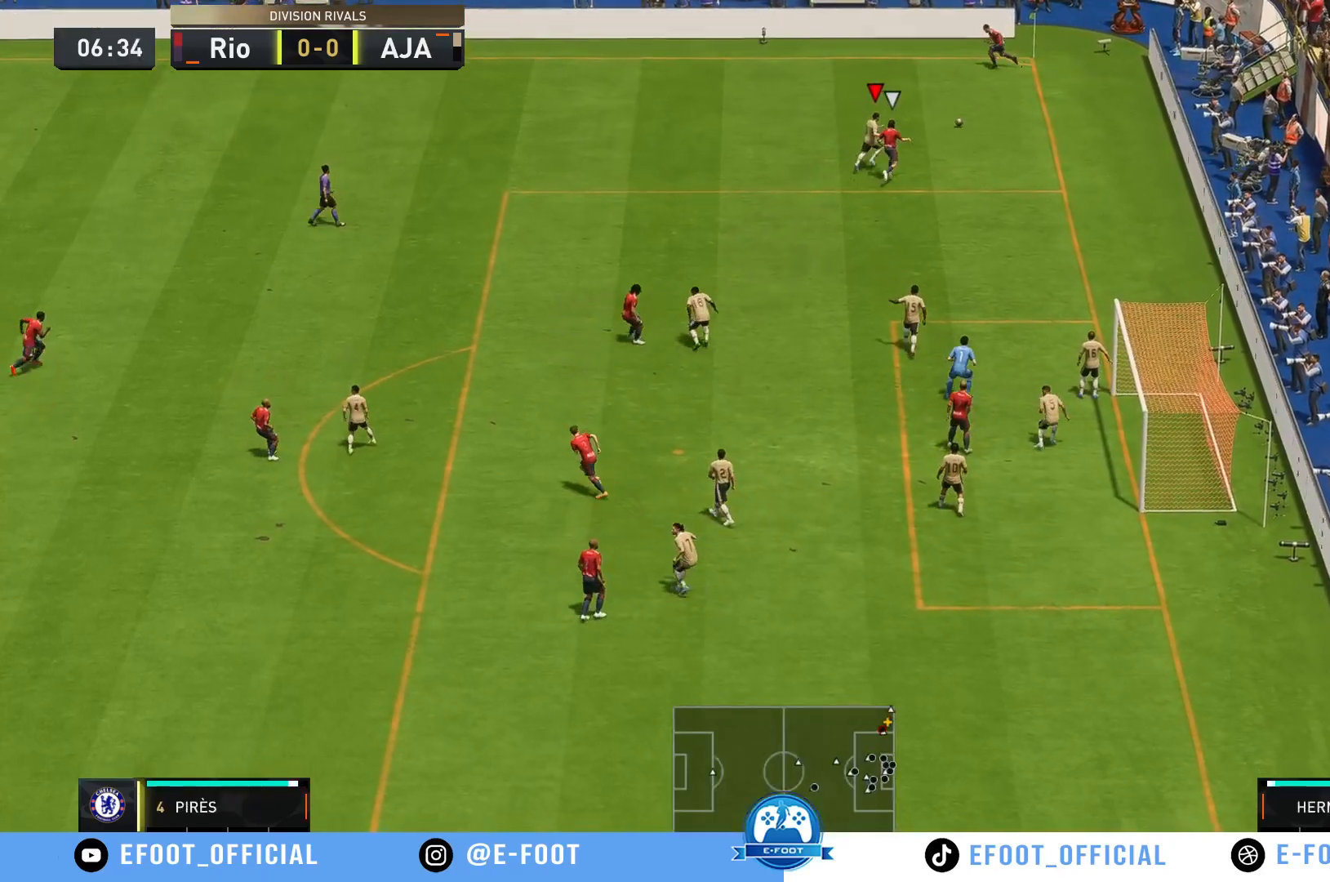
{"dt_ms": 500, "buttons": [], "left_stick": "down", "right_stick": "center", "events": [[133, "left_stick", "down-right"], [167, "R2", "up"], [283, "left_stick", "down"]]}
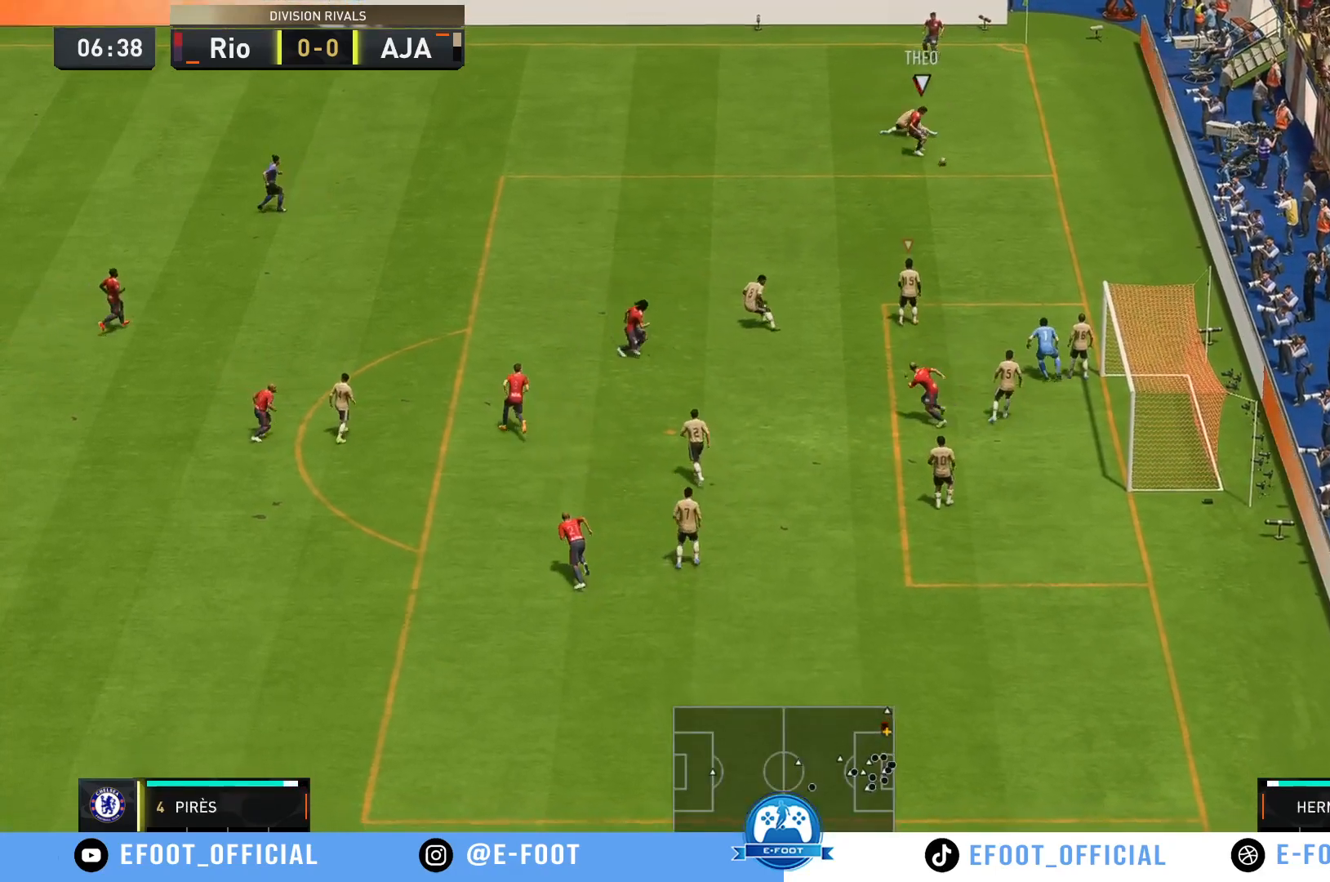
{"dt_ms": 500, "buttons": ["R2"], "left_stick": "up", "right_stick": "center", "events": [[17, "left_stick", "down-left"], [200, "left_stick", "down"], [400, "R2", "down"], [433, "left_stick", "up"]]}
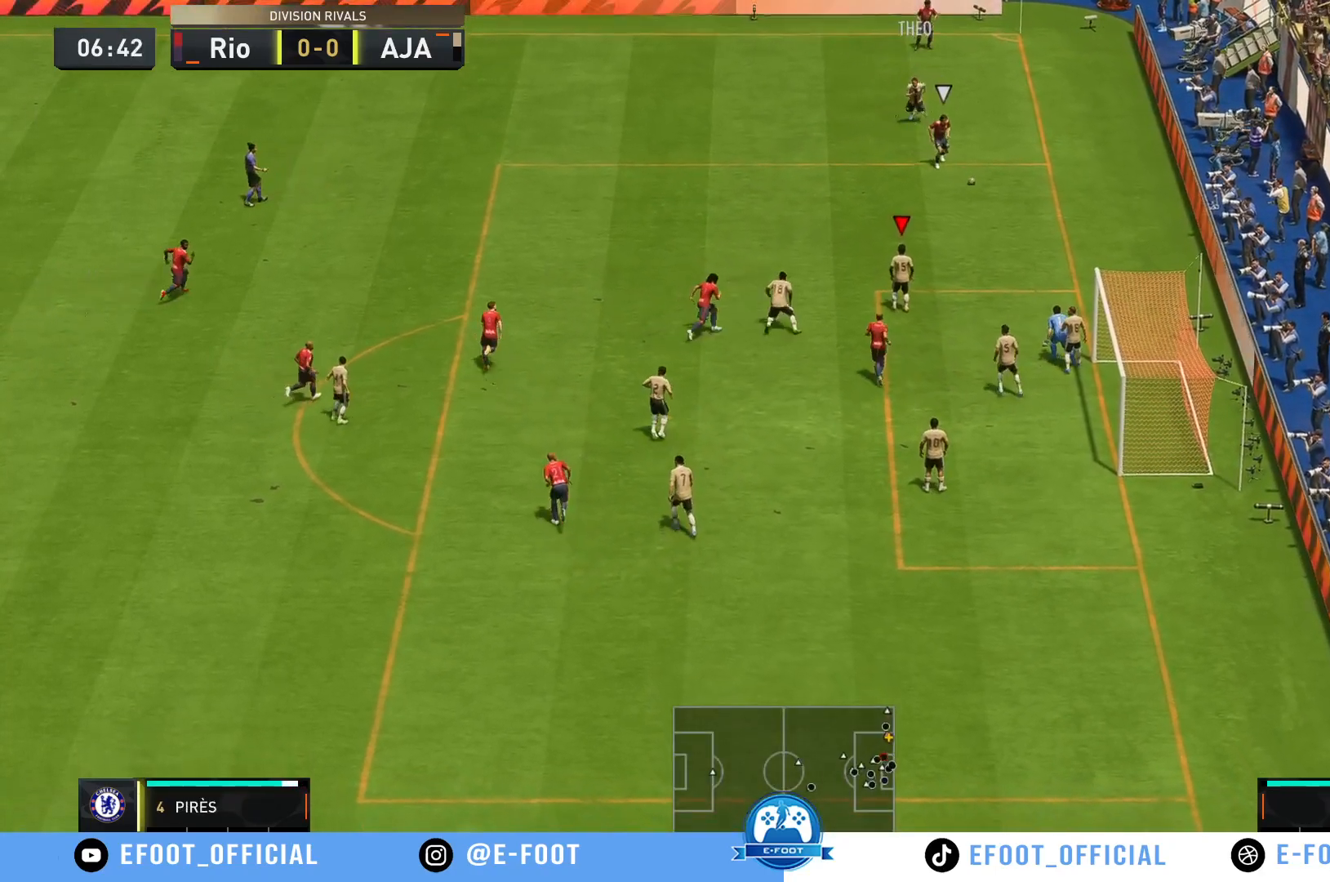
{"dt_ms": 500, "buttons": ["R2"], "left_stick": "up", "right_stick": "center", "events": [[17, "R2", "up"], [150, "R2", "down"]]}
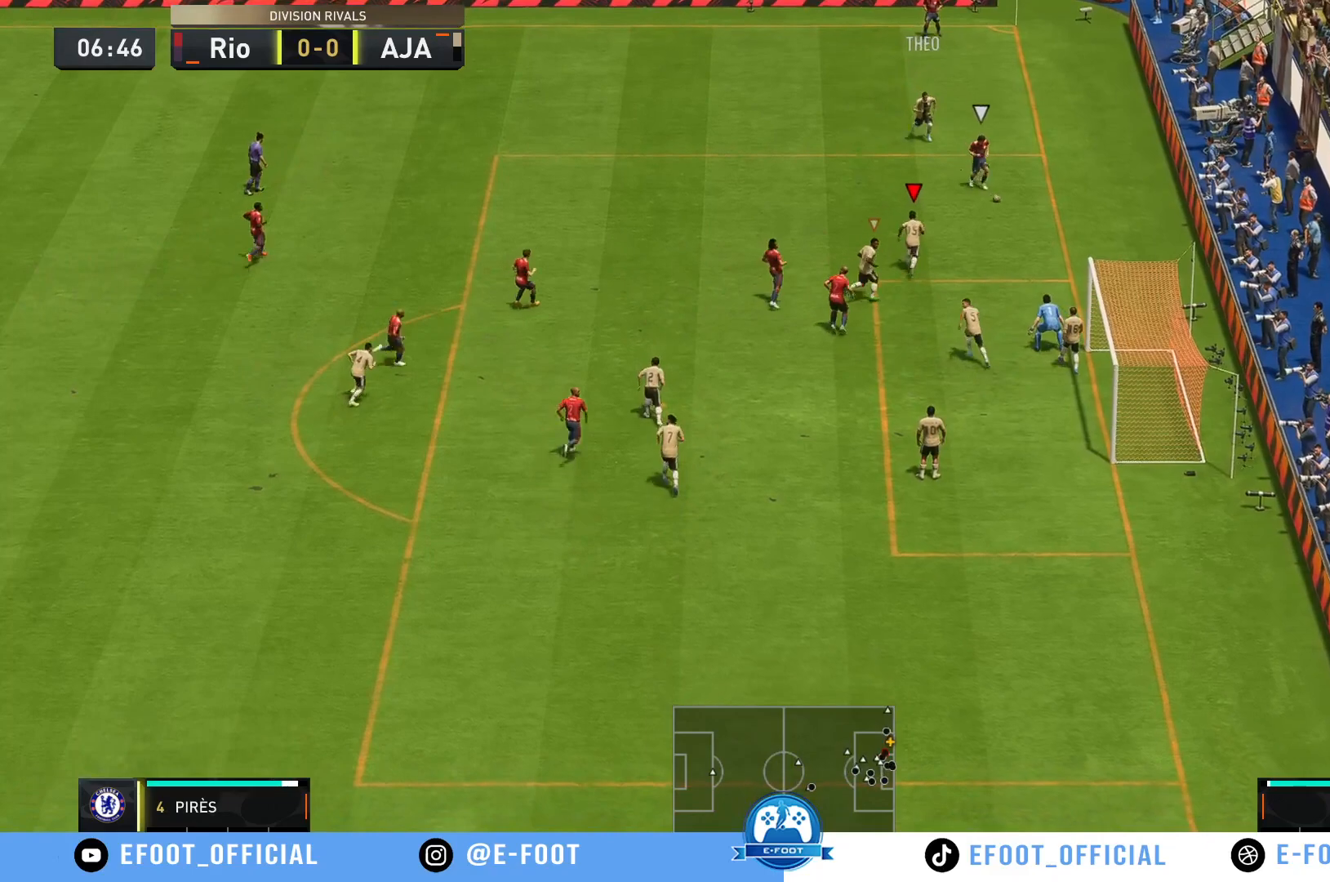
{"dt_ms": 500, "buttons": [], "left_stick": "right", "right_stick": "center", "events": [[317, "left_stick", "up-right"], [350, "B", "down"], [433, "B", "up"], [433, "left_stick", "right"], [500, "R2", "up"]]}
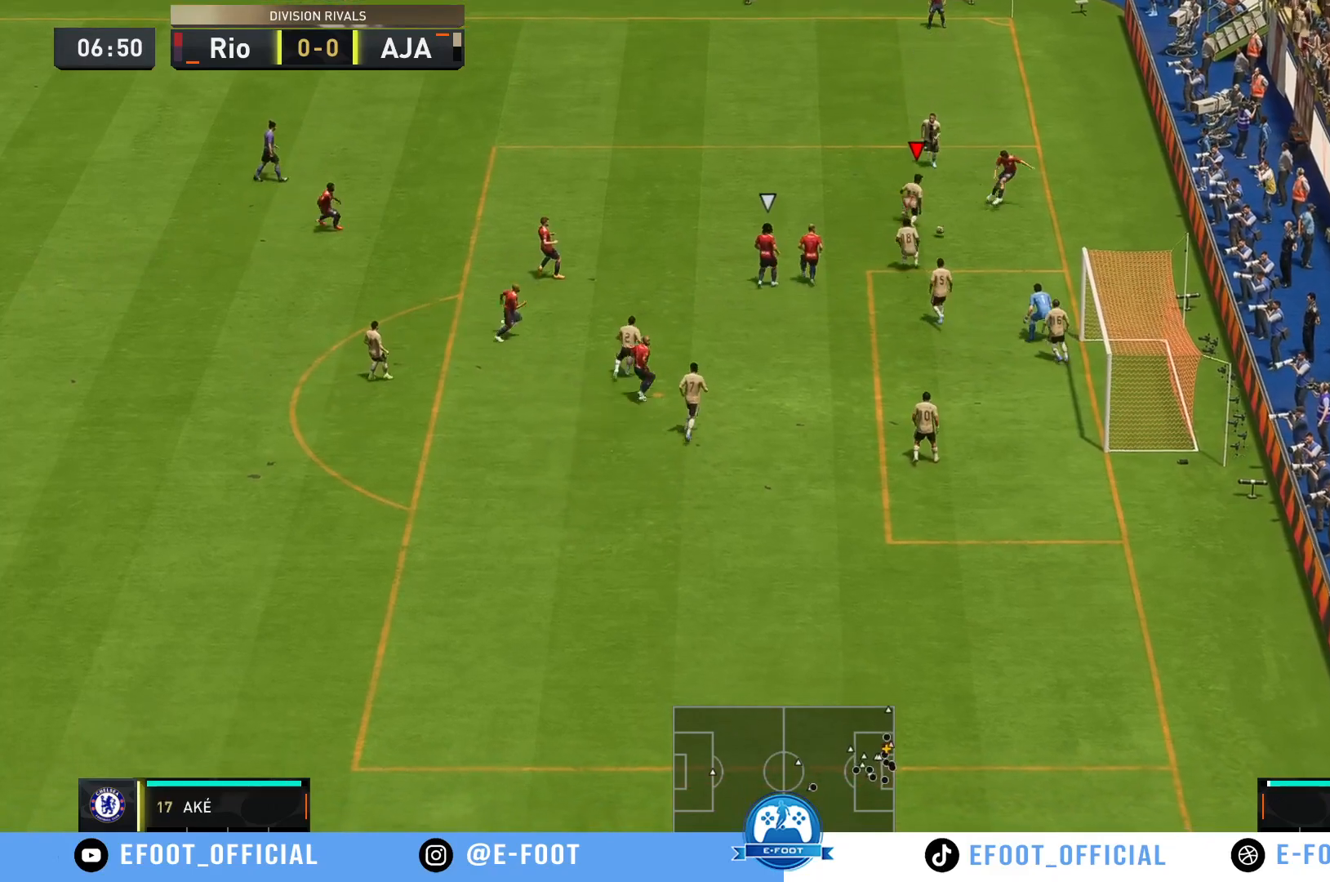
{"dt_ms": 500, "buttons": [], "left_stick": "up-left", "right_stick": "center", "events": [[217, "left_stick", "up"], [350, "left_stick", "up-left"]]}
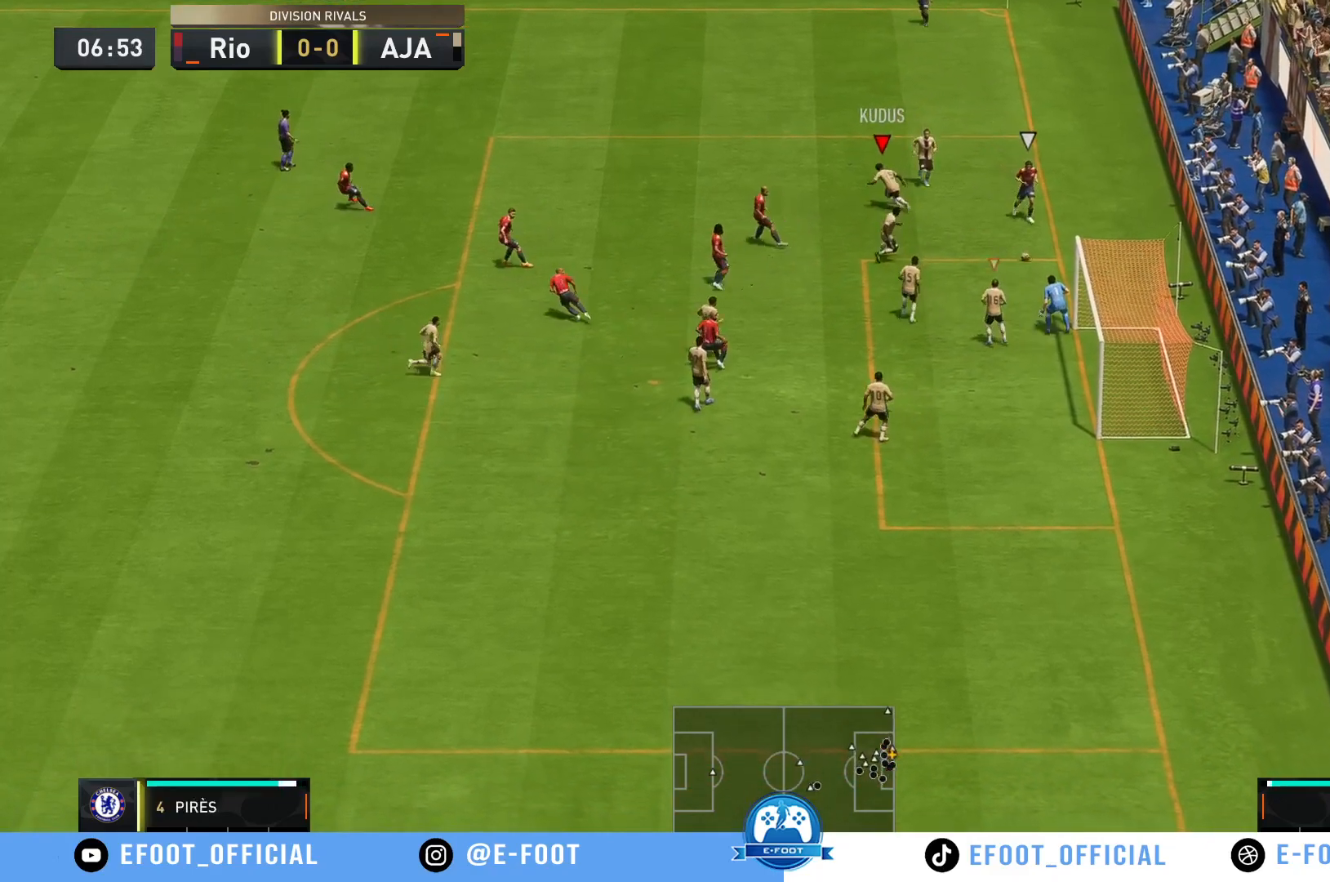
{"dt_ms": 500, "buttons": [], "left_stick": "center", "right_stick": "center", "events": [[33, "left_stick", "down-left"], [350, "left_stick", "center"]]}
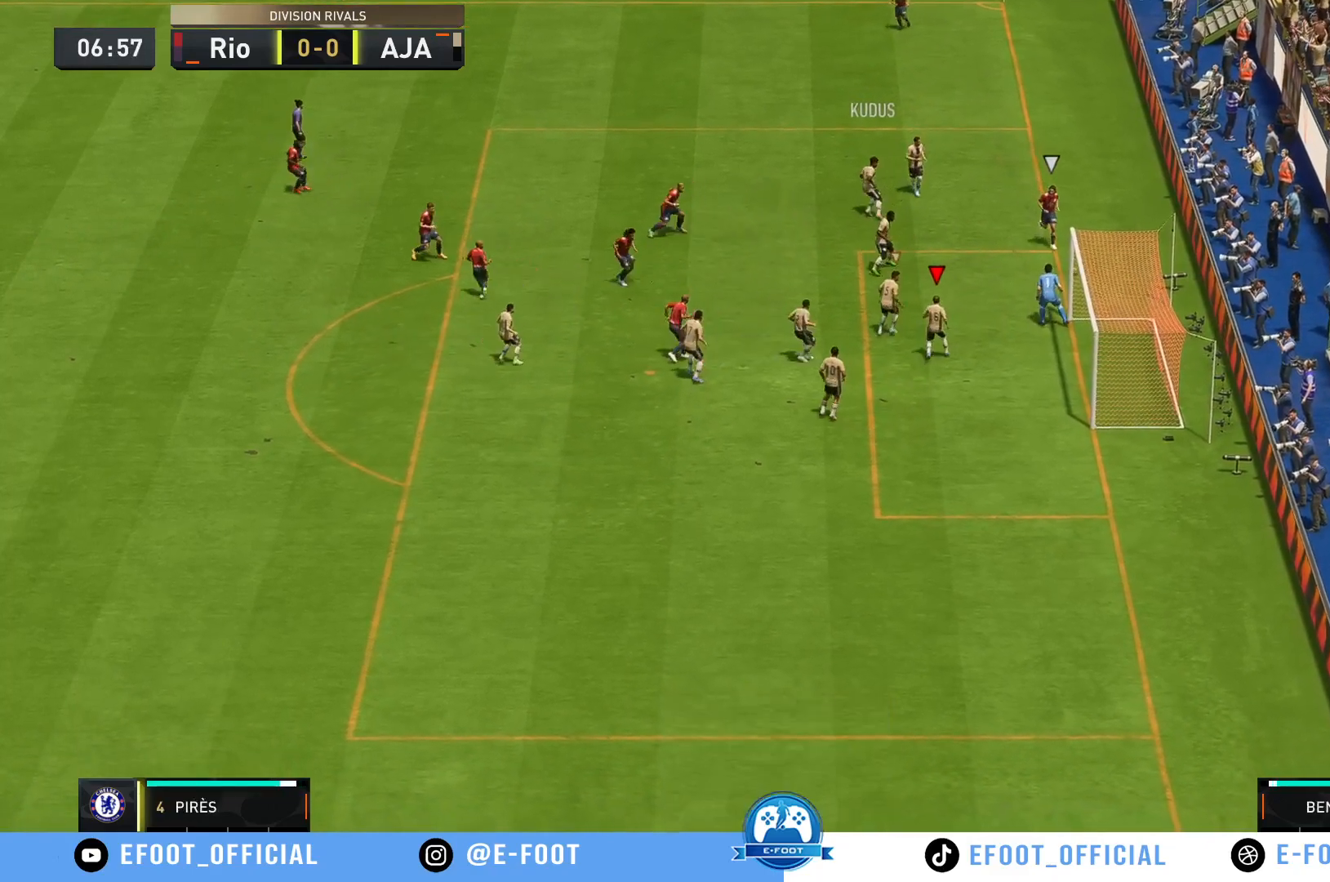
{"dt_ms": 500, "buttons": [], "left_stick": "center", "right_stick": "center", "events": [[217, "X", "down"], [267, "X", "up"]]}
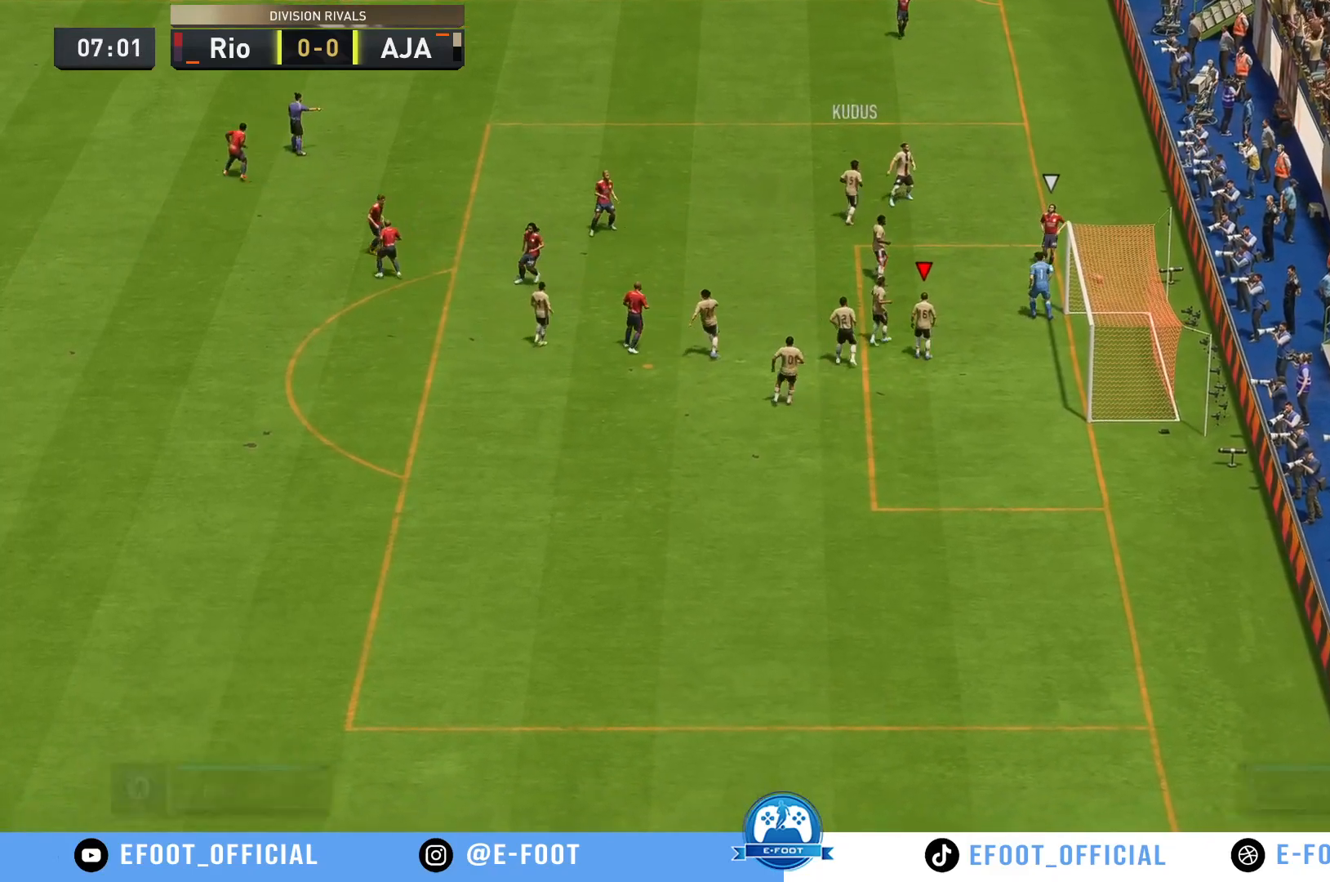
{"dt_ms": 500, "buttons": [], "left_stick": "center", "right_stick": "center"}
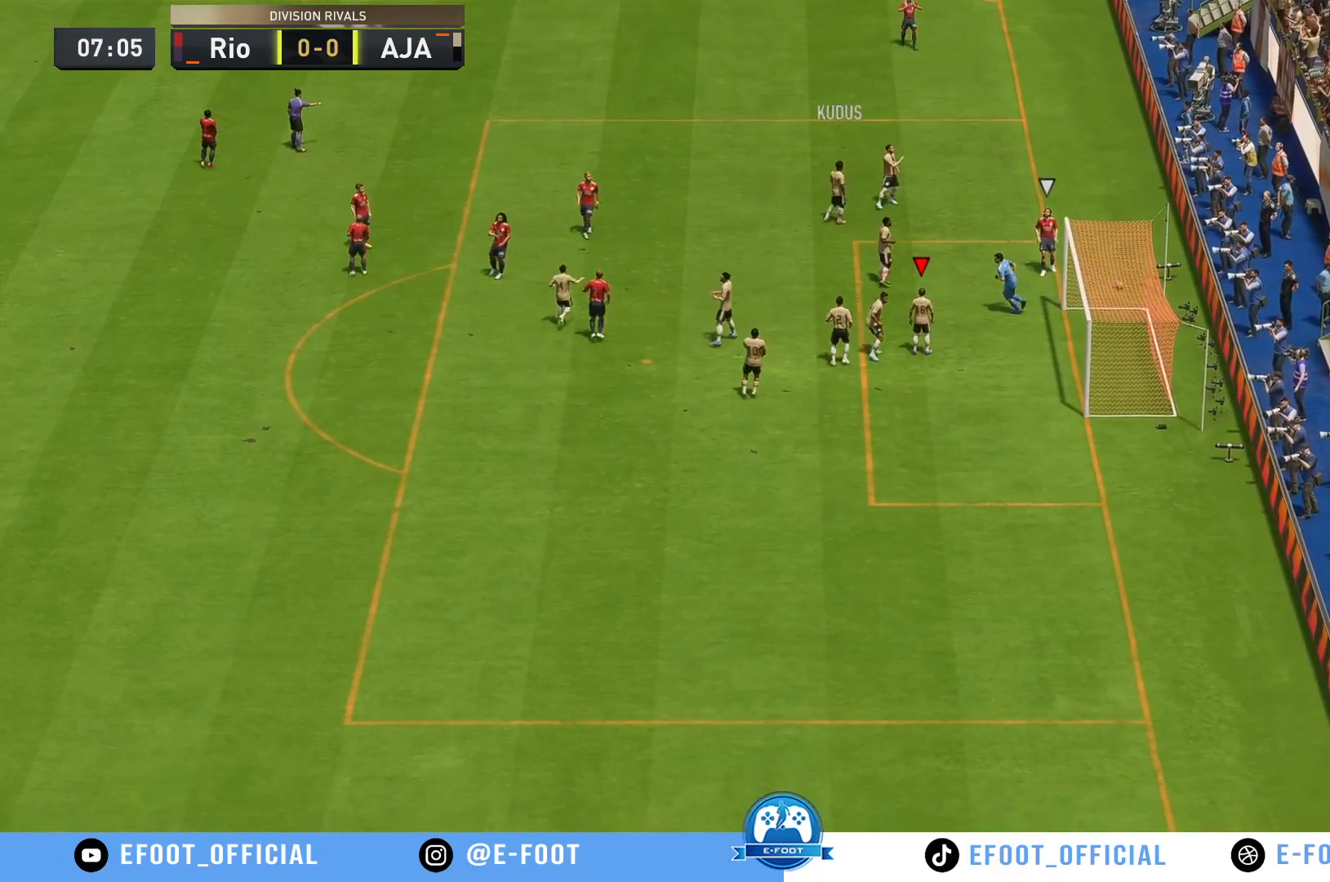
{"dt_ms": 500, "buttons": [], "left_stick": "center", "right_stick": "center", "events": [[133, "R1", "down"], [150, "A", "down"], [317, "A", "up"], [350, "R1", "up"]]}
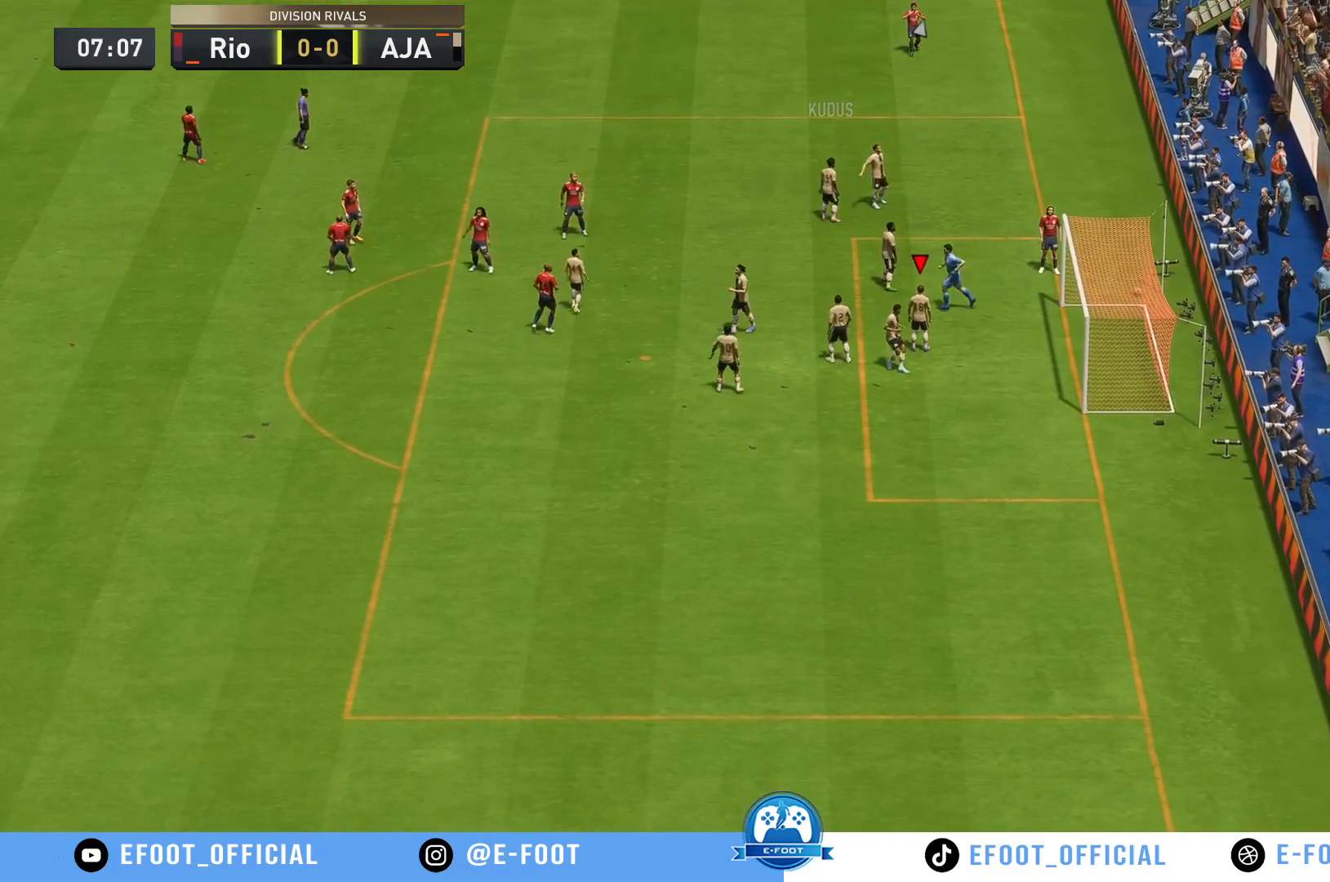
{"dt_ms": 500, "buttons": [], "left_stick": "center", "right_stick": "center", "events": [[17, "R1", "down"], [83, "A", "down"], [233, "A", "up"], [233, "R1", "up"], [250, "R1", "down"], [300, "R1", "up"]]}
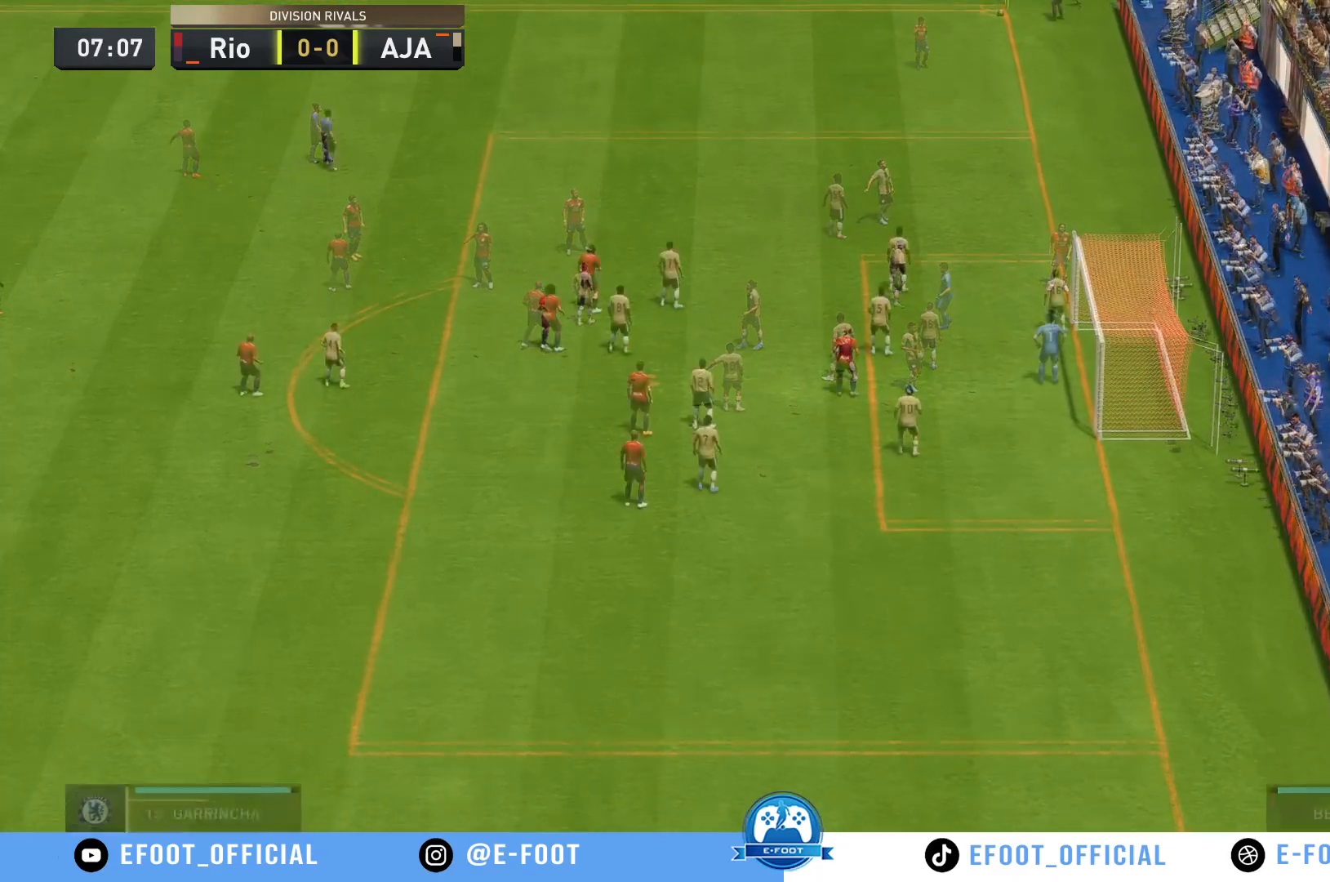
{"dt_ms": 500, "buttons": ["A", "R1"], "left_stick": "center", "right_stick": "center", "events": [[283, "A", "down"], [433, "R1", "down"]]}